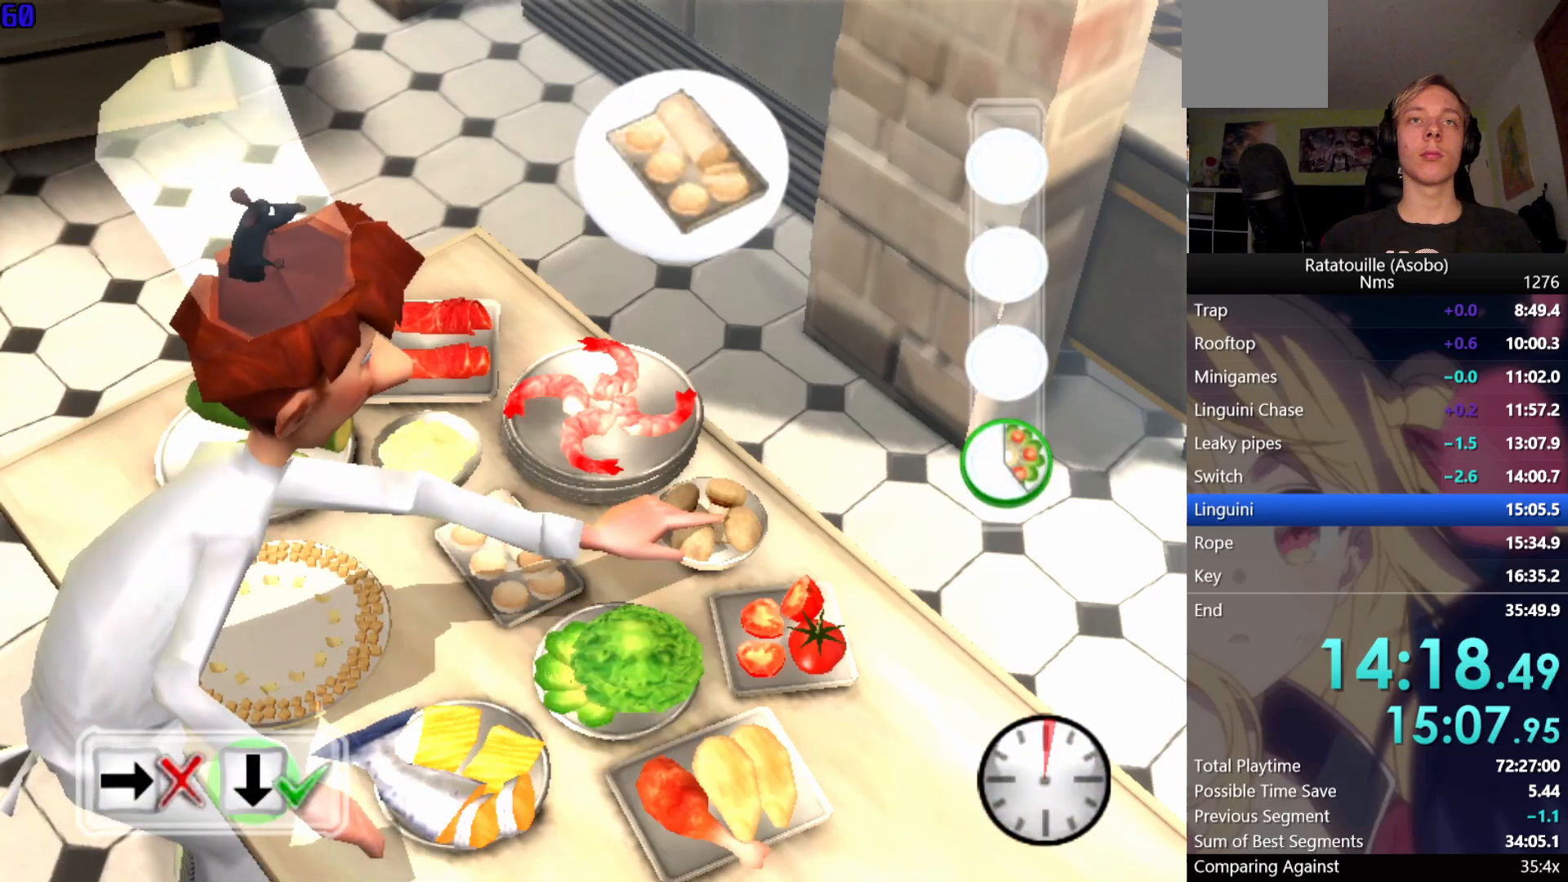
Gameplay with a controller (Xbox layout); each line is a JSON object with the inputs held at the frame after it. "events" lists button and stick changes between this image and that frame as [ms after this image, input, new state], when the widget could be followed in between.
{"buttons": [], "left_stick": "center", "right_stick": "center", "events": [[317, "B", "down"], [367, "B", "up"]]}
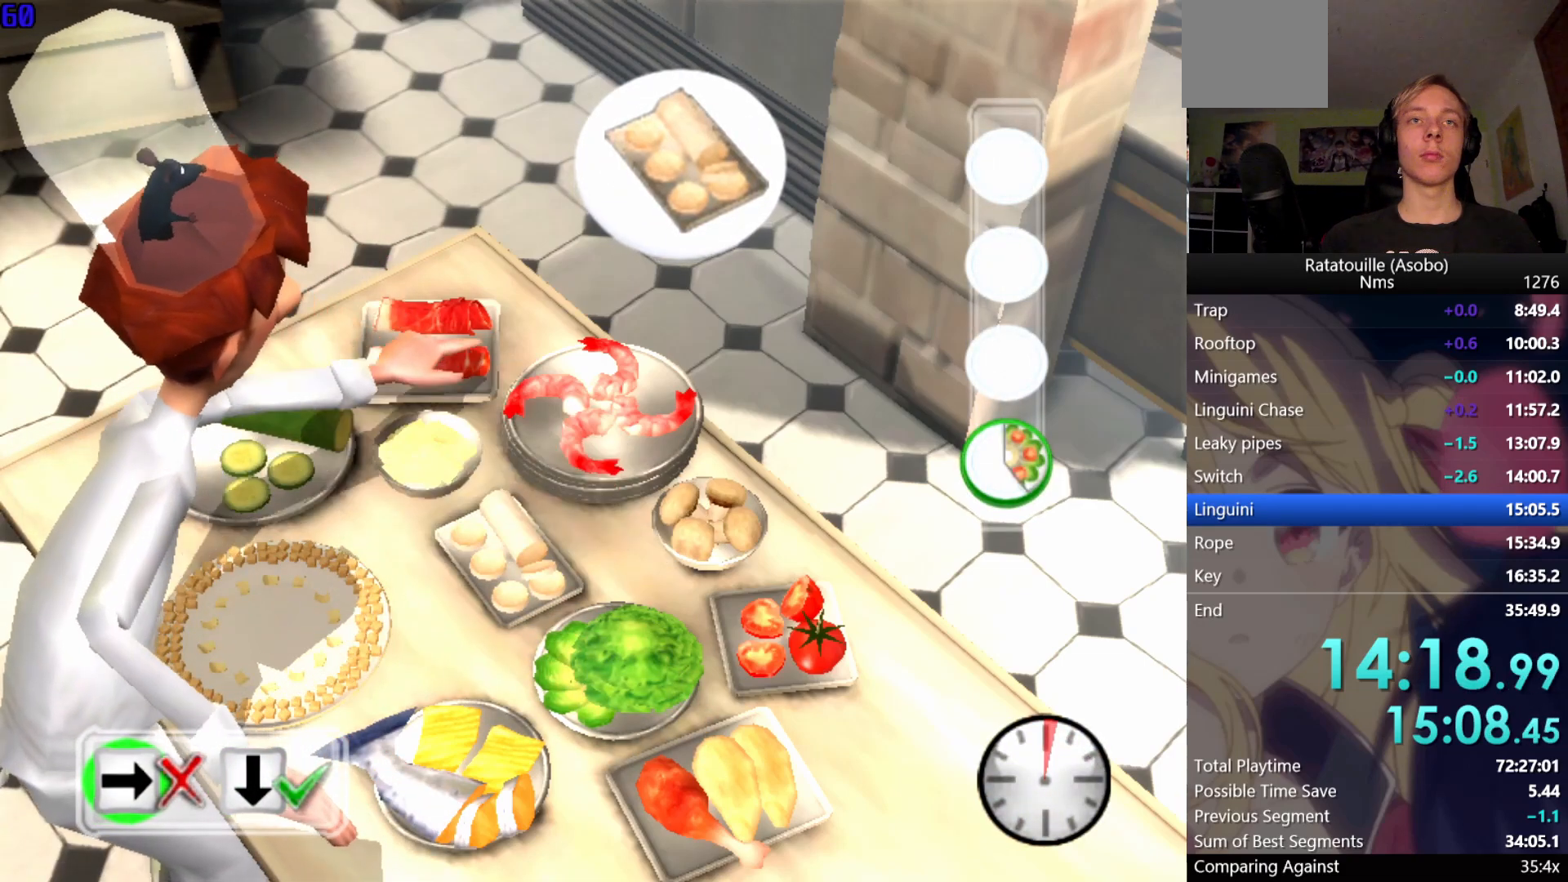
{"buttons": [], "left_stick": "center", "right_stick": "center", "events": [[200, "B", "down"], [250, "B", "up"], [483, "A", "down"], [500, "A", "up"]]}
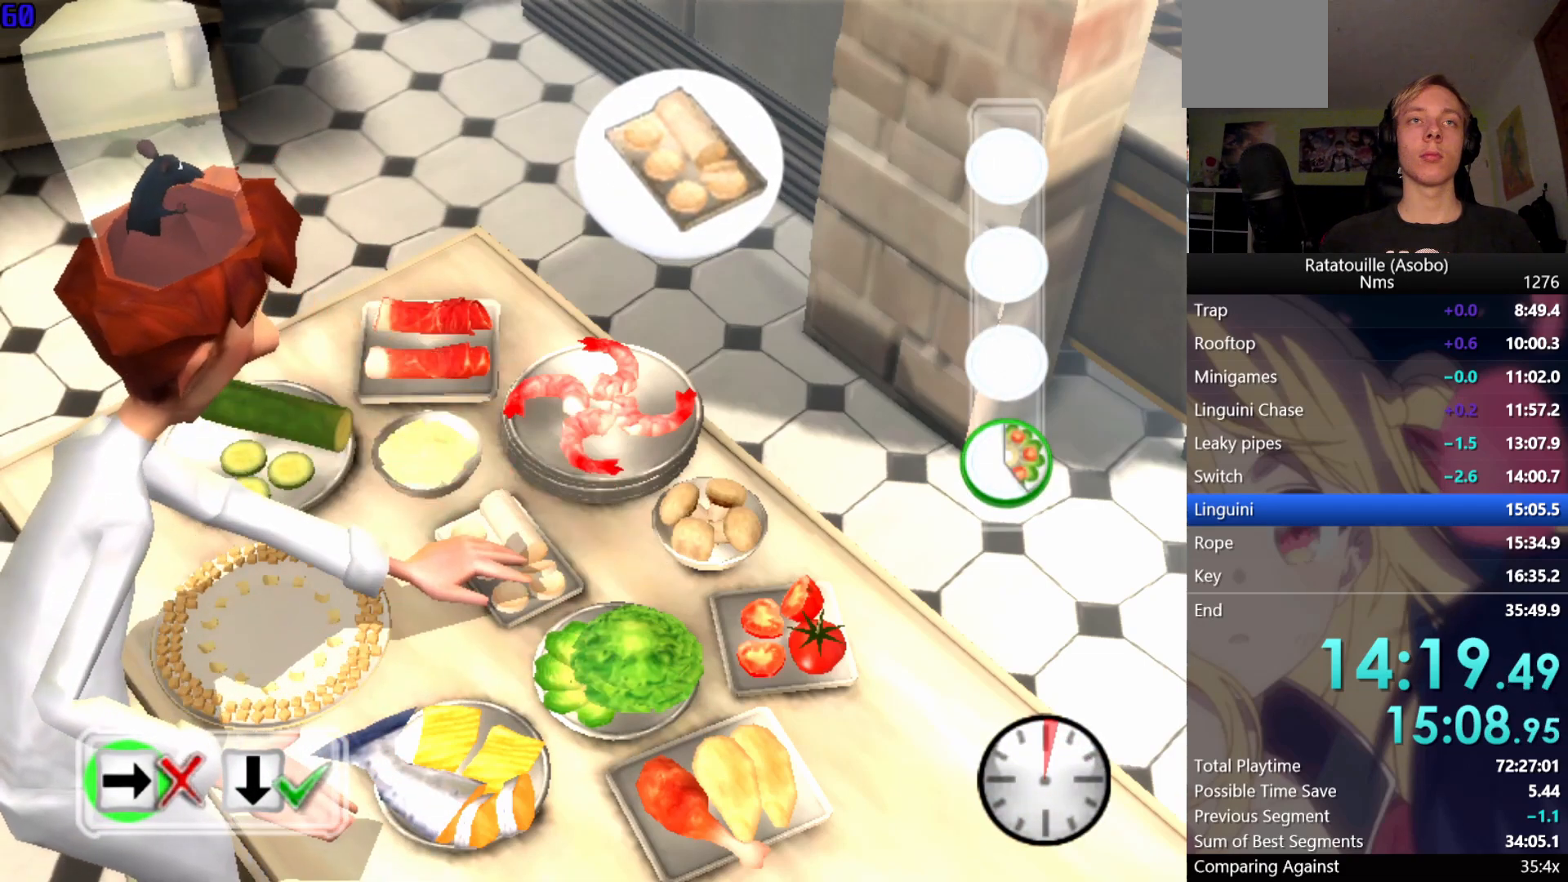
{"buttons": [], "left_stick": "center", "right_stick": "center", "events": [[267, "A", "down"], [317, "A", "up"]]}
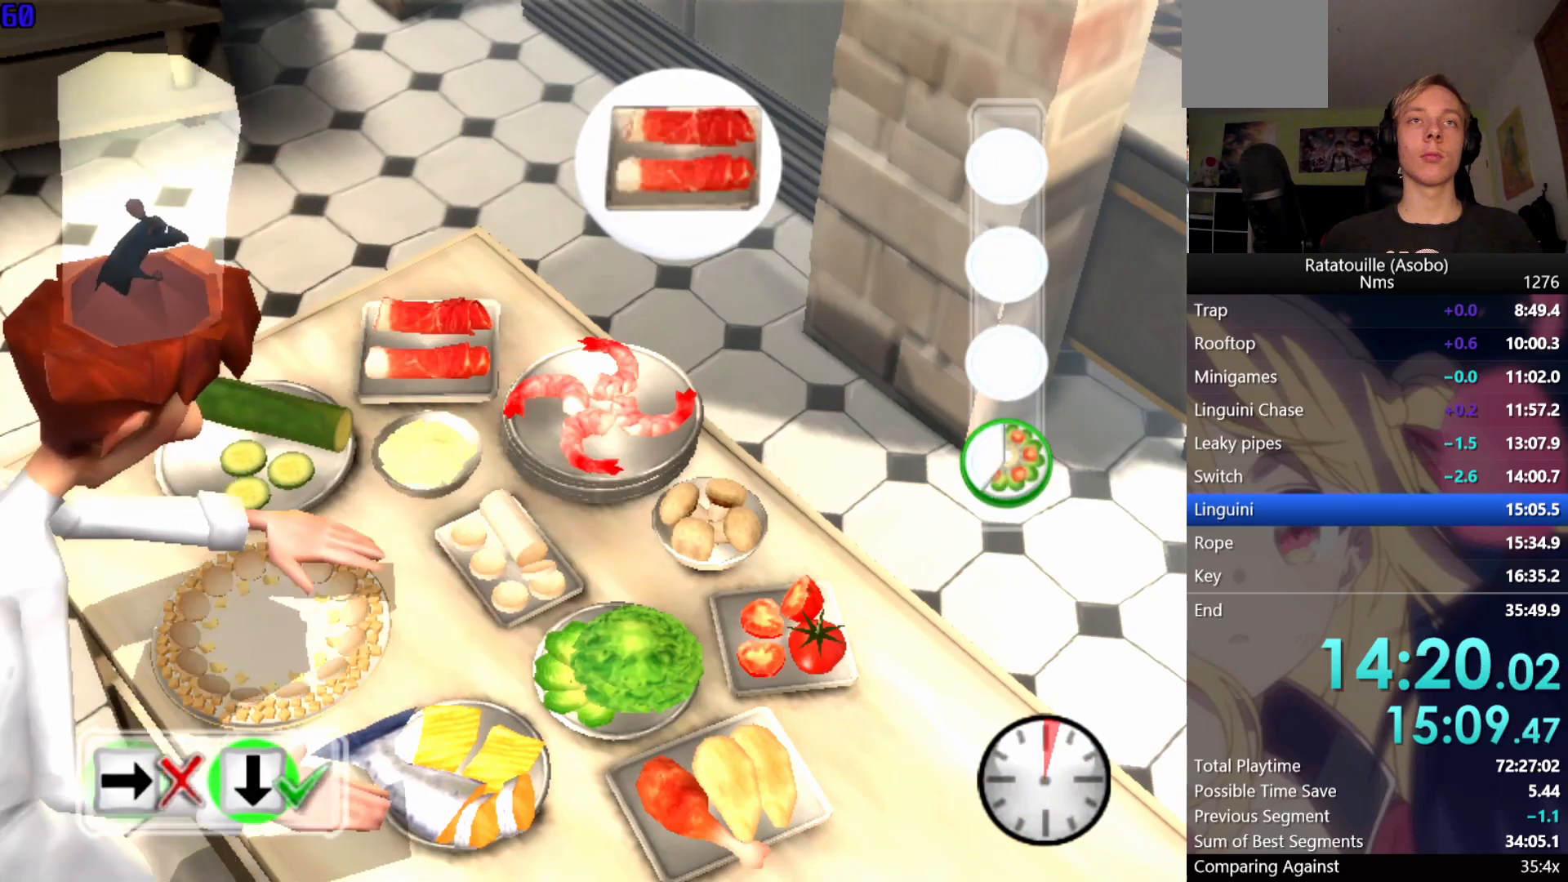
{"buttons": [], "left_stick": "center", "right_stick": "center", "events": [[350, "A", "down"], [433, "A", "up"]]}
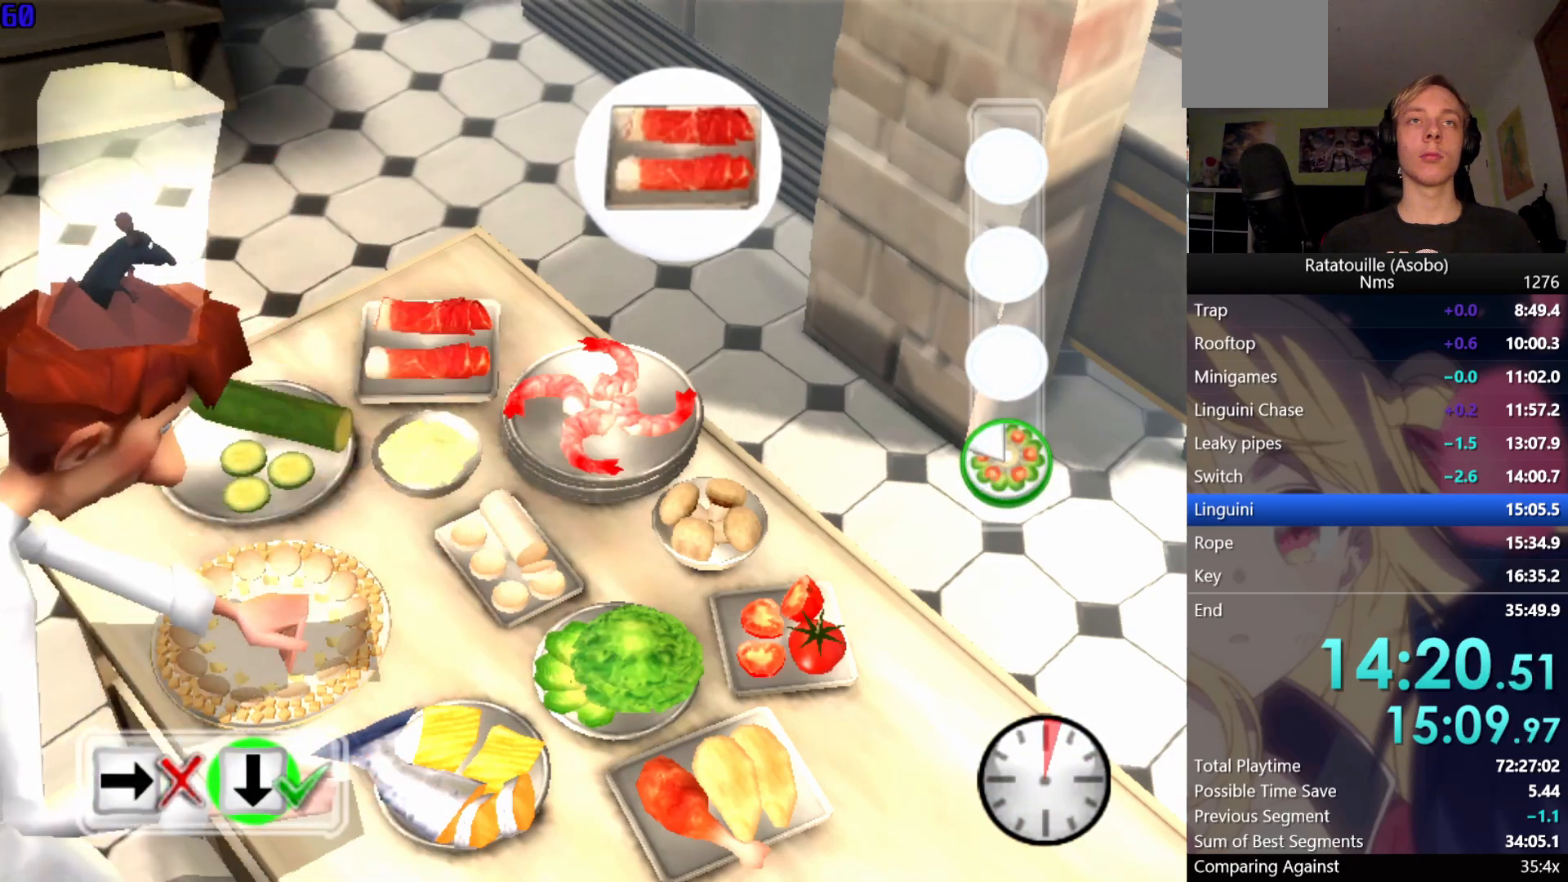
{"buttons": ["B"], "left_stick": "center", "right_stick": "center", "events": [[500, "B", "down"]]}
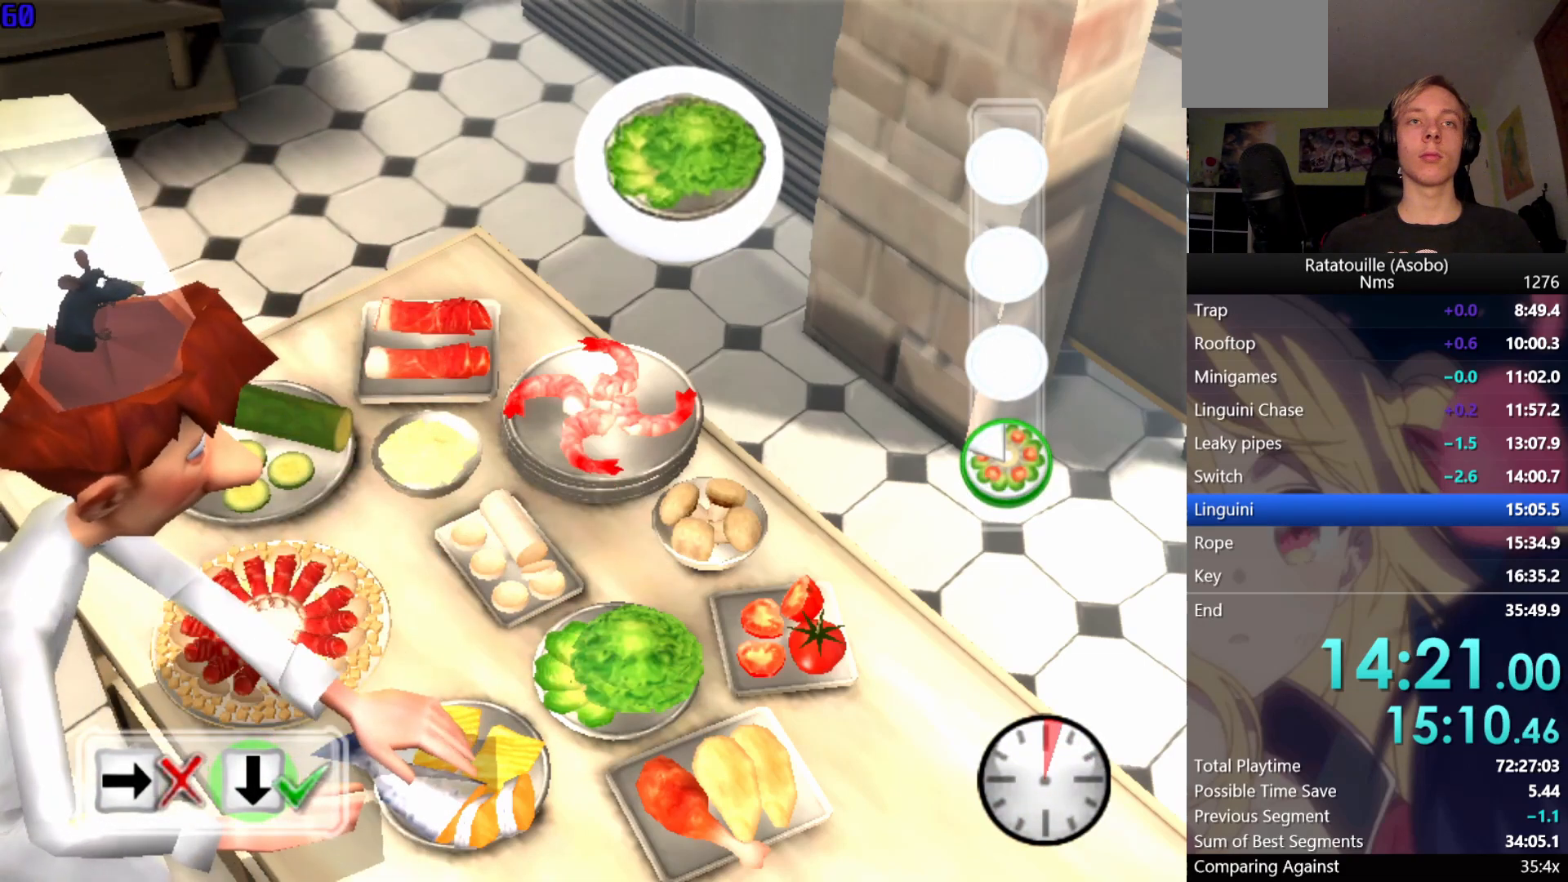
{"buttons": [], "left_stick": "center", "right_stick": "center", "events": [[100, "B", "up"], [267, "A", "down"], [350, "A", "up"], [417, "A", "down"], [500, "A", "up"]]}
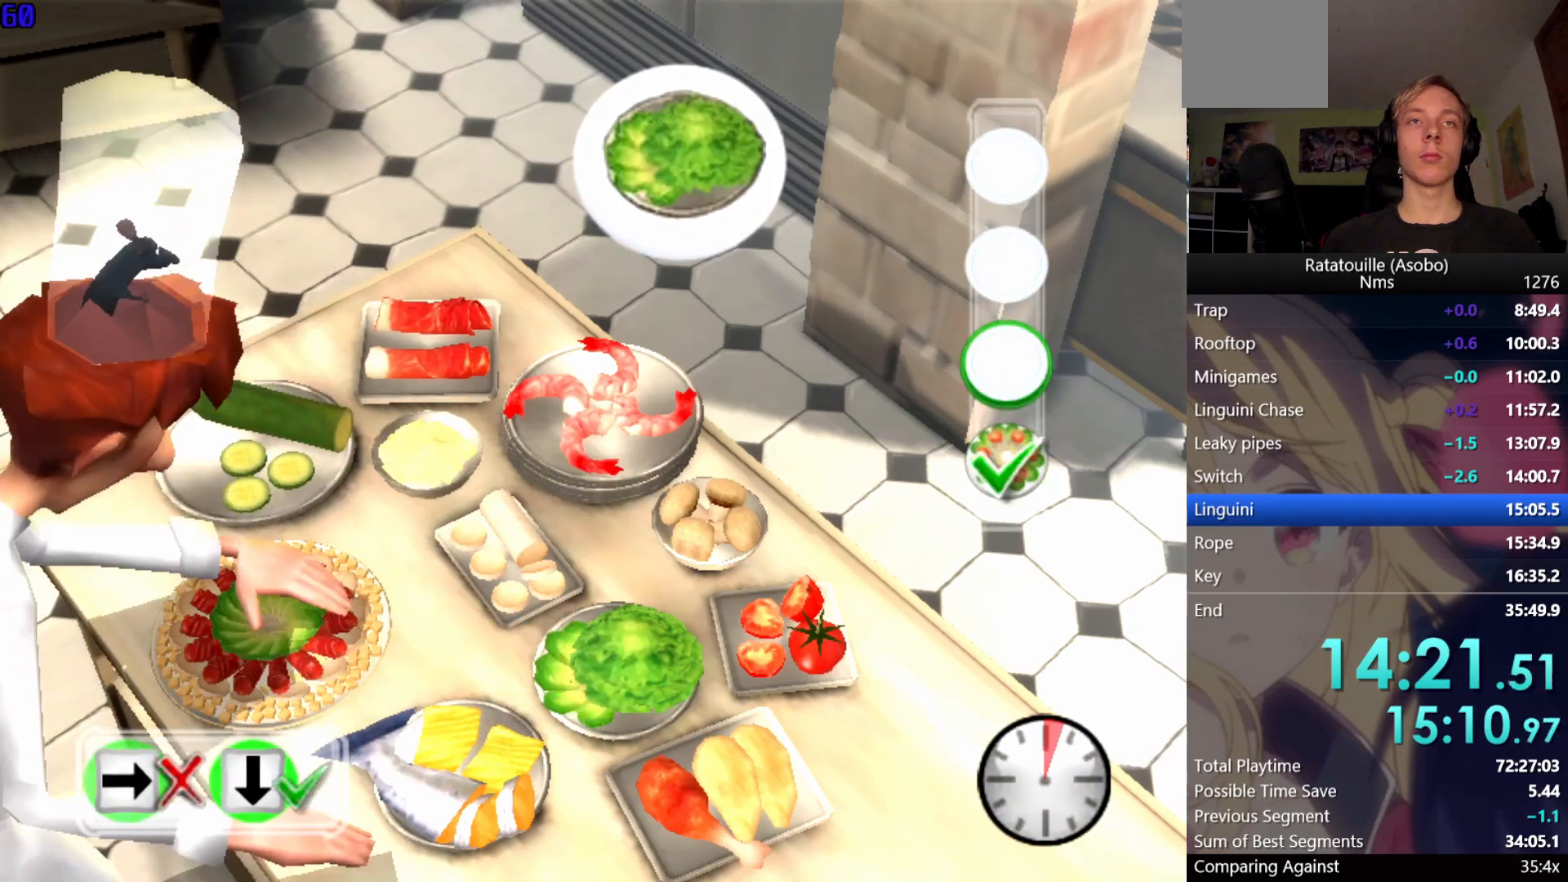
{"buttons": [], "left_stick": "center", "right_stick": "center", "events": [[67, "A", "down"], [100, "A", "up"], [167, "A", "down"], [233, "A", "up"], [300, "A", "down"], [367, "A", "up"], [417, "A", "down"], [467, "A", "up"]]}
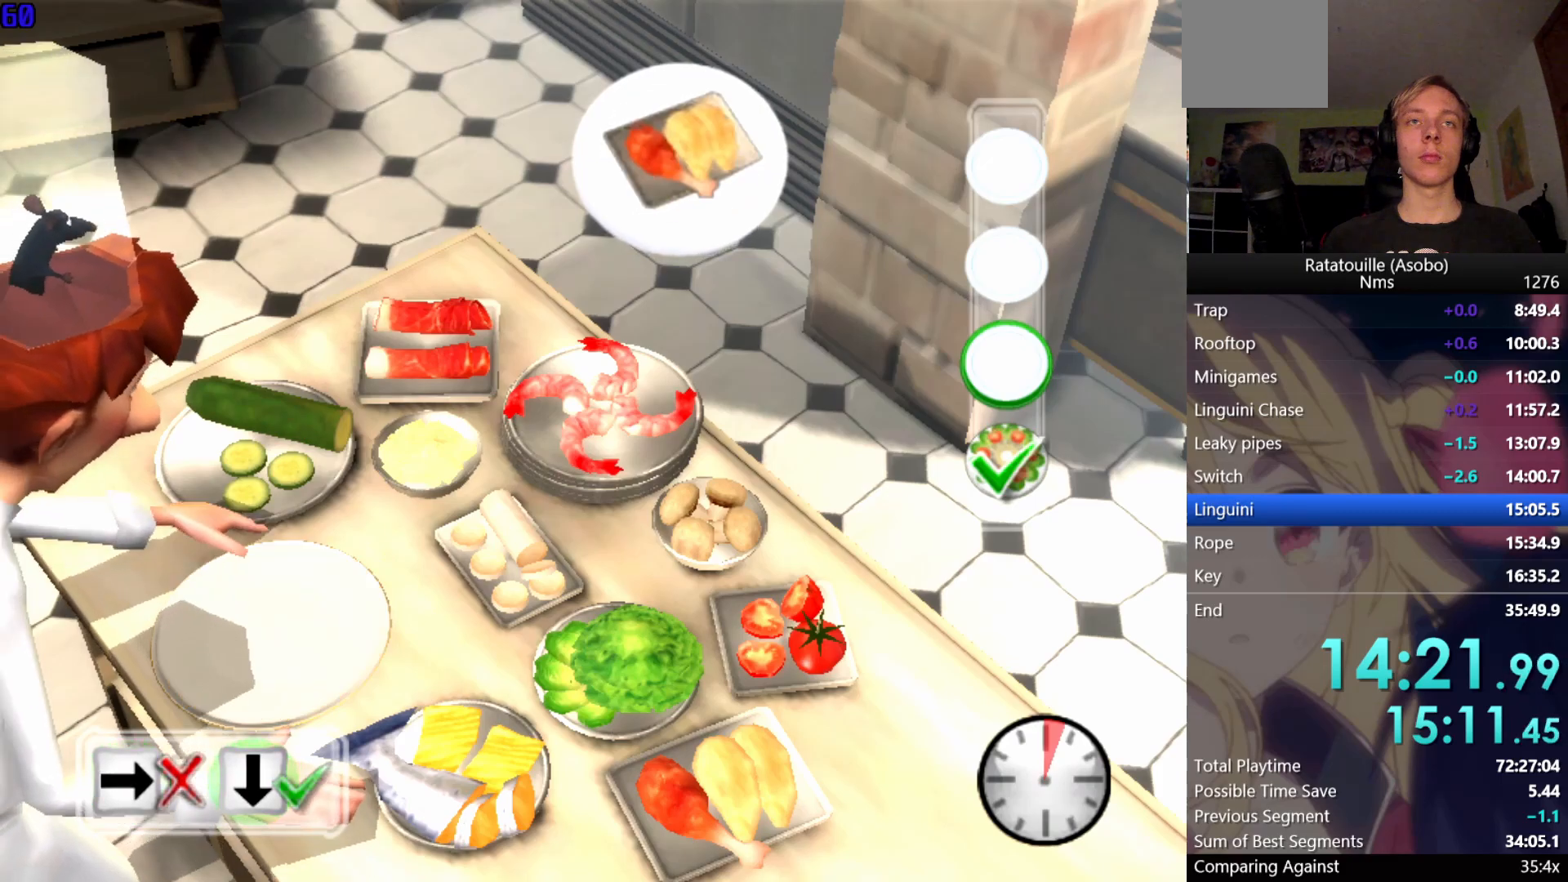
{"buttons": [], "left_stick": "center", "right_stick": "center", "events": [[50, "A", "down"], [100, "A", "up"], [167, "A", "down"], [183, "A", "up"], [267, "A", "down"], [283, "A", "up"], [367, "A", "down"], [450, "A", "up"]]}
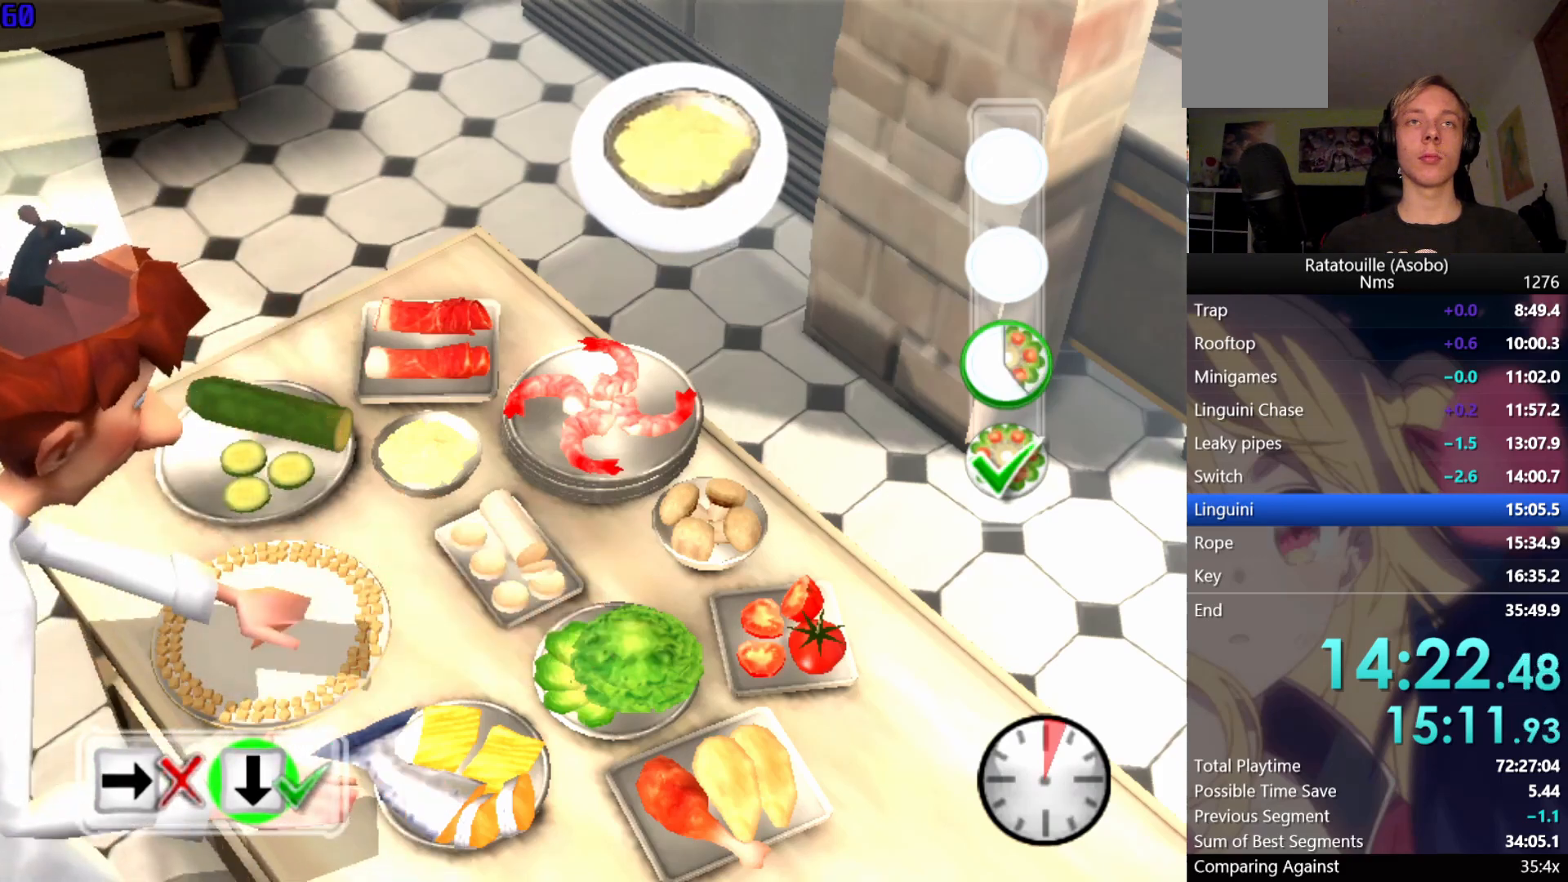
{"buttons": [], "left_stick": "center", "right_stick": "center", "events": [[17, "A", "down"], [67, "A", "up"], [150, "A", "down"], [183, "A", "up"]]}
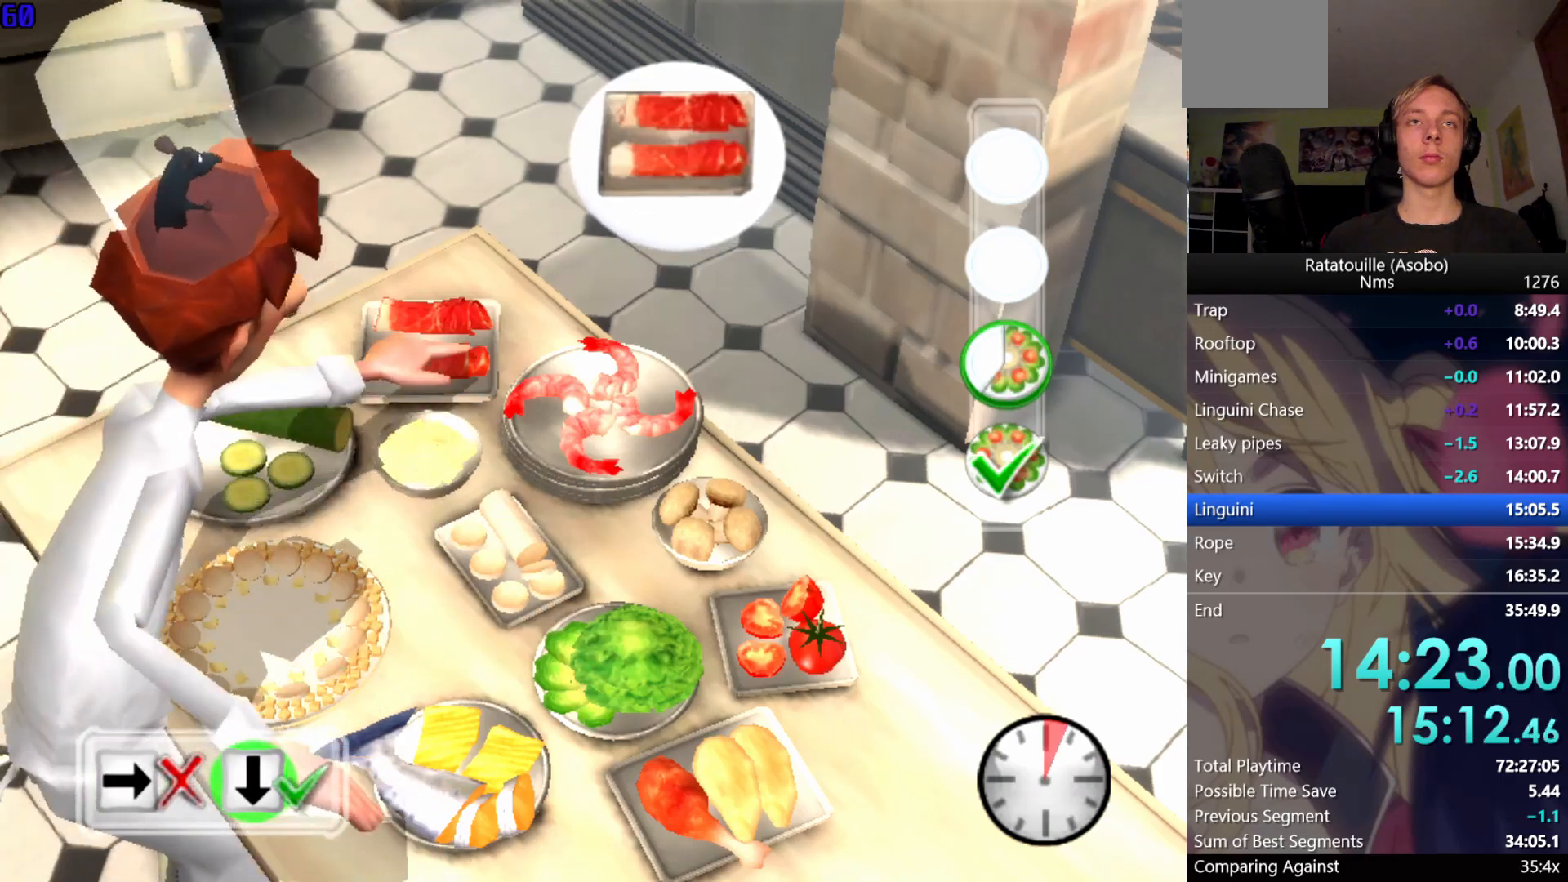
{"buttons": [], "left_stick": "center", "right_stick": "center", "events": [[267, "A", "down"], [317, "A", "up"]]}
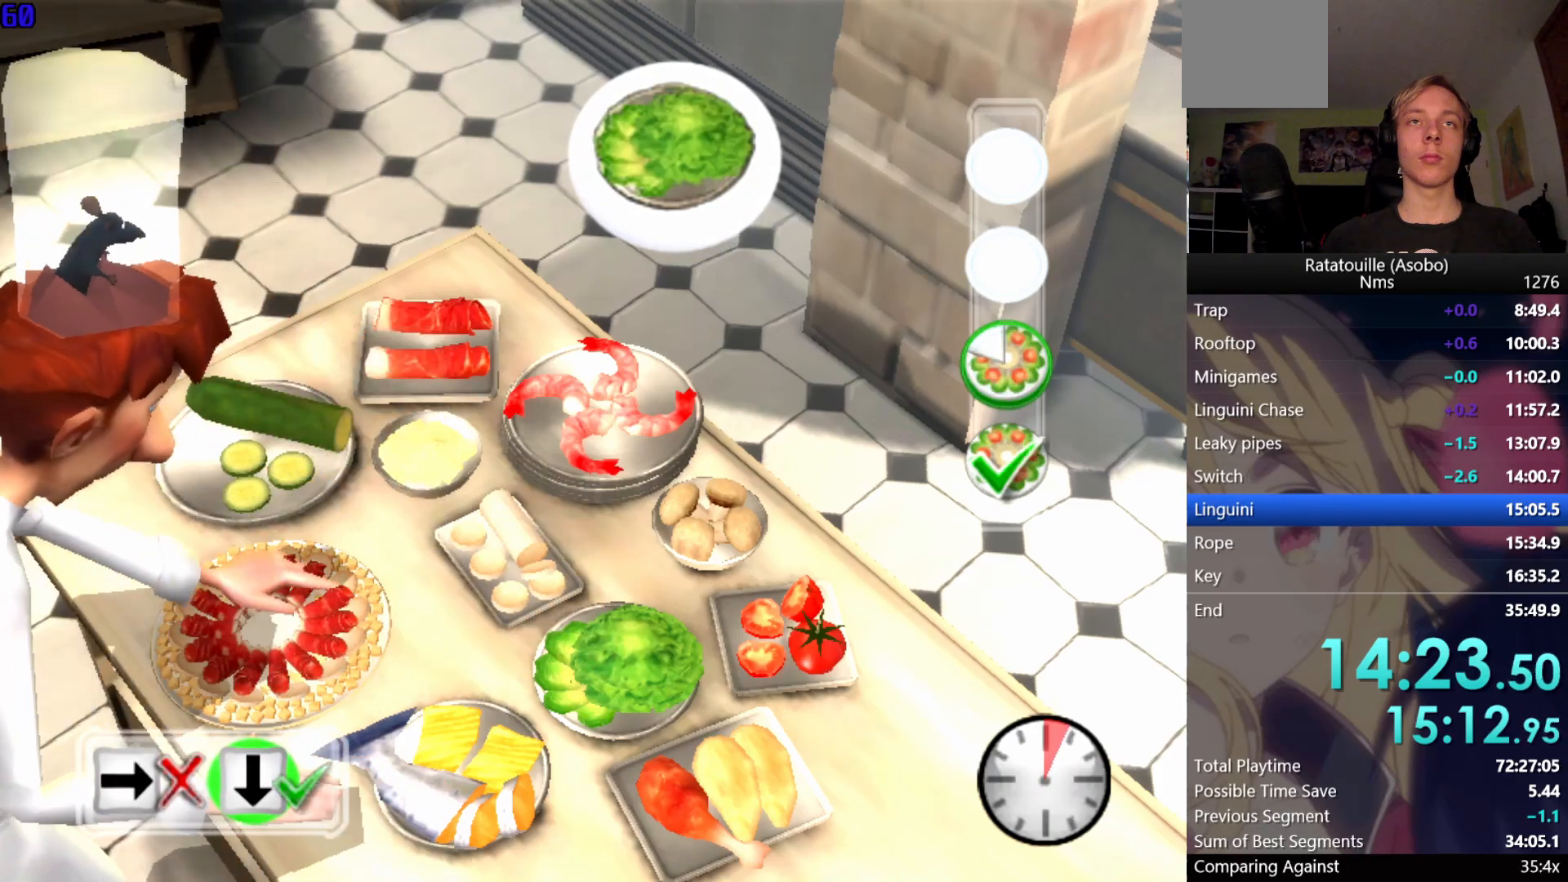
{"buttons": [], "left_stick": "center", "right_stick": "center", "events": []}
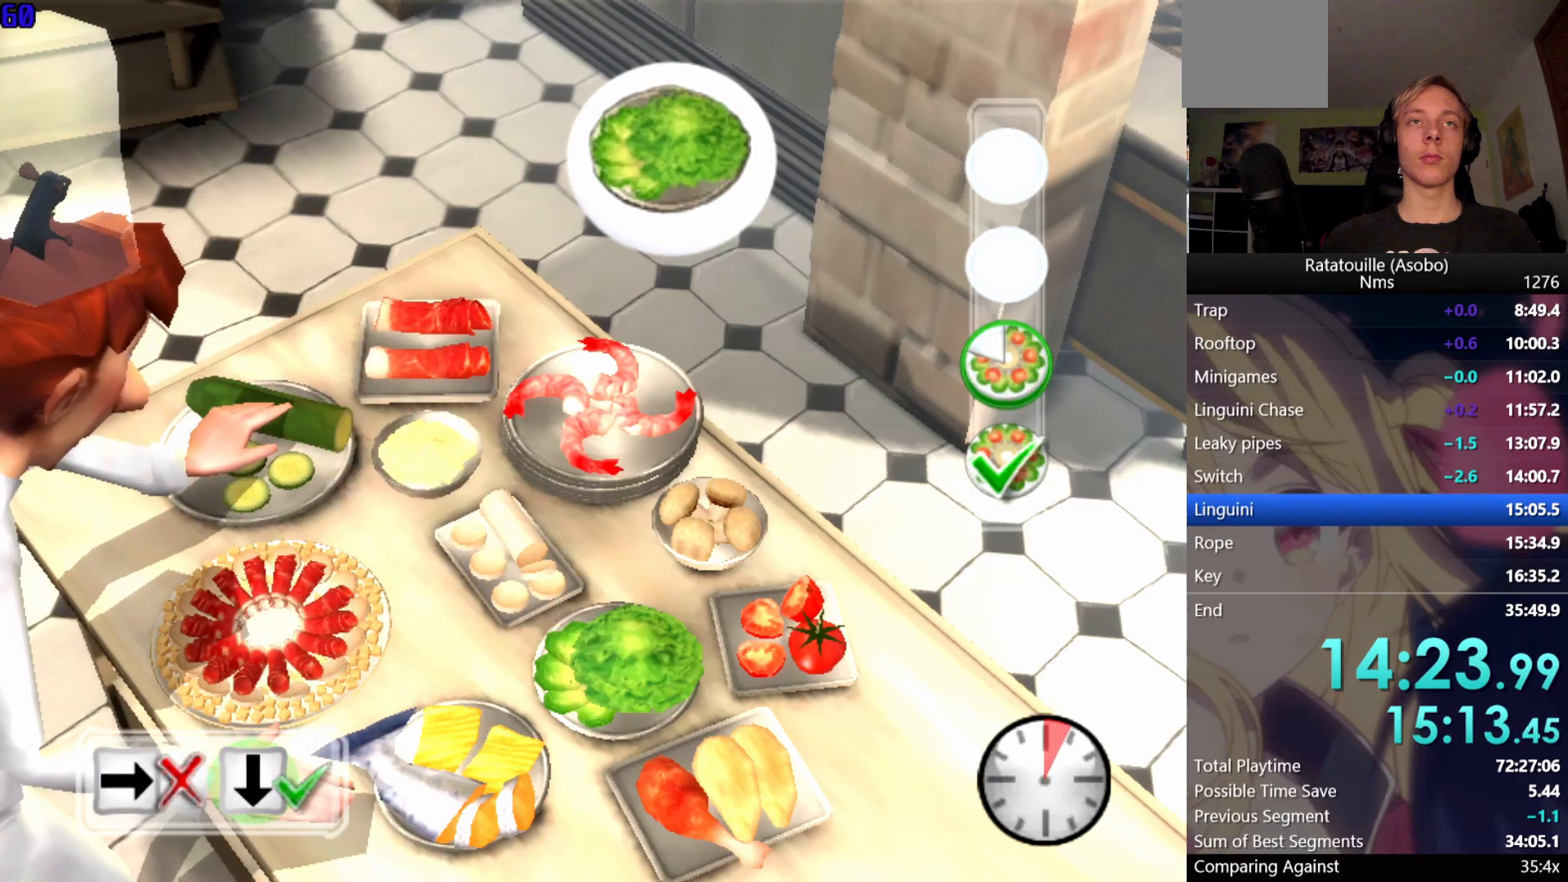
{"buttons": [], "left_stick": "center", "right_stick": "center", "events": [[33, "A", "down"], [50, "A", "up"], [267, "A", "down"], [333, "A", "up"], [400, "A", "down"], [450, "A", "up"]]}
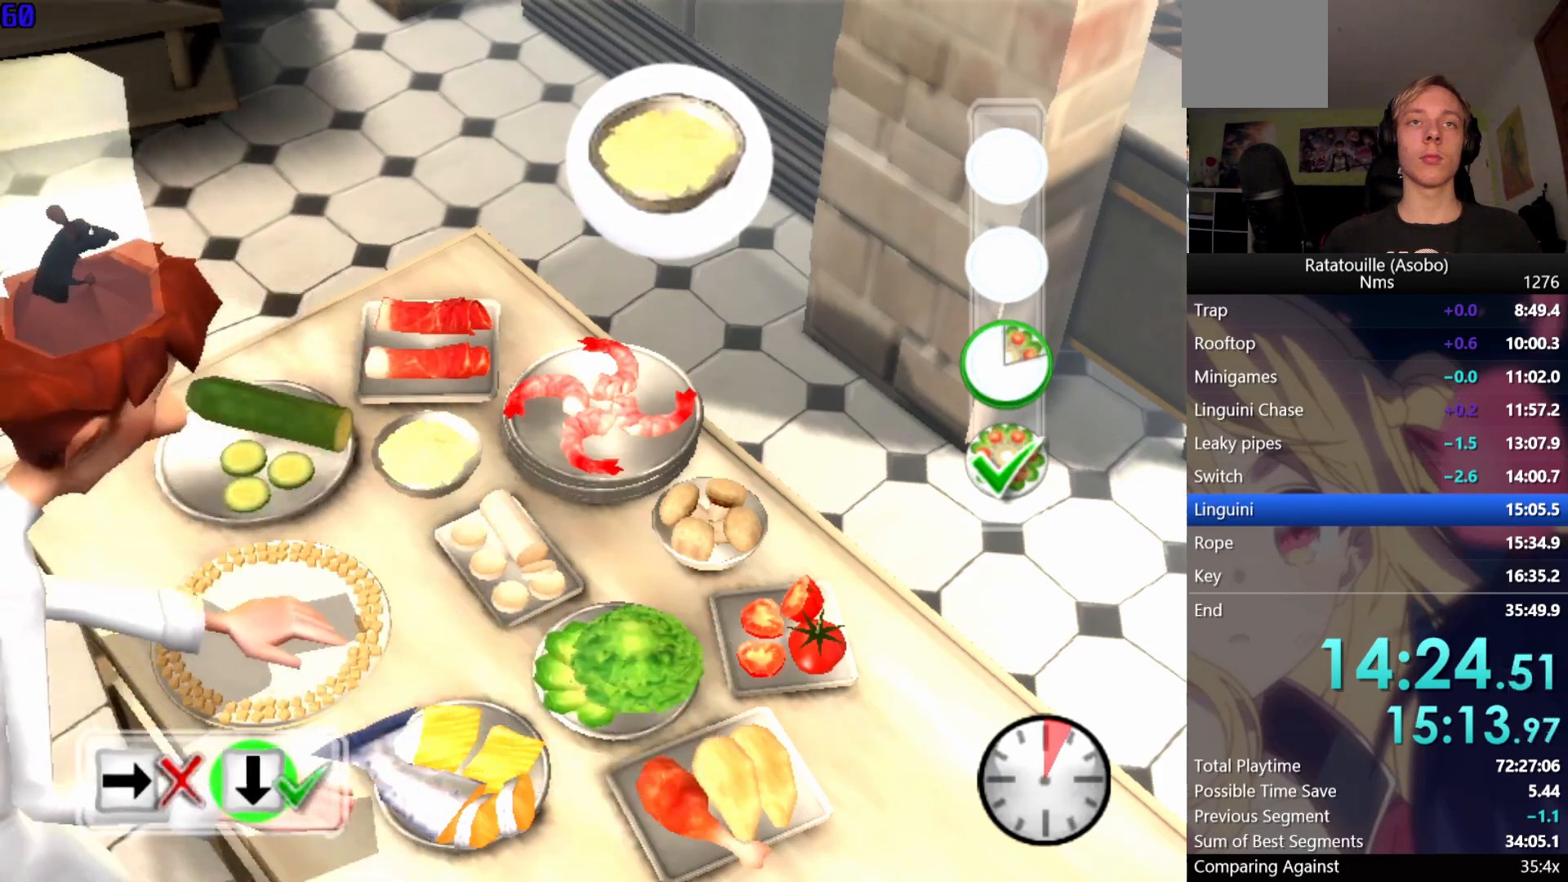
{"buttons": [], "left_stick": "center", "right_stick": "center", "events": [[33, "A", "down"], [100, "A", "up"], [167, "A", "down"], [233, "A", "up"], [300, "A", "down"], [367, "A", "up"]]}
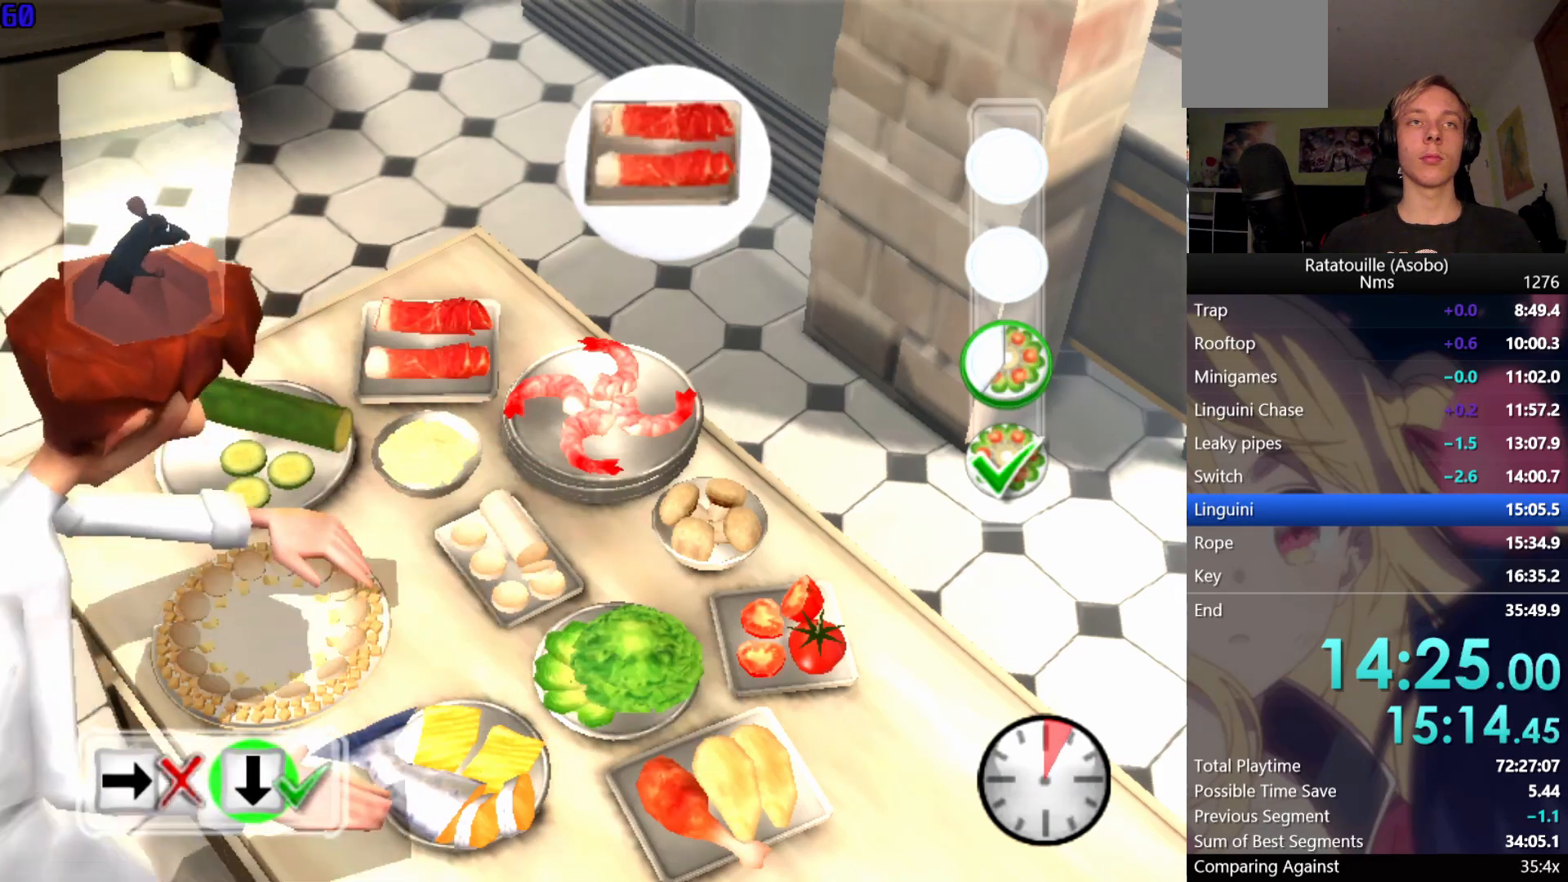
{"buttons": [], "left_stick": "center", "right_stick": "center", "events": [[400, "A", "down"], [450, "A", "up"]]}
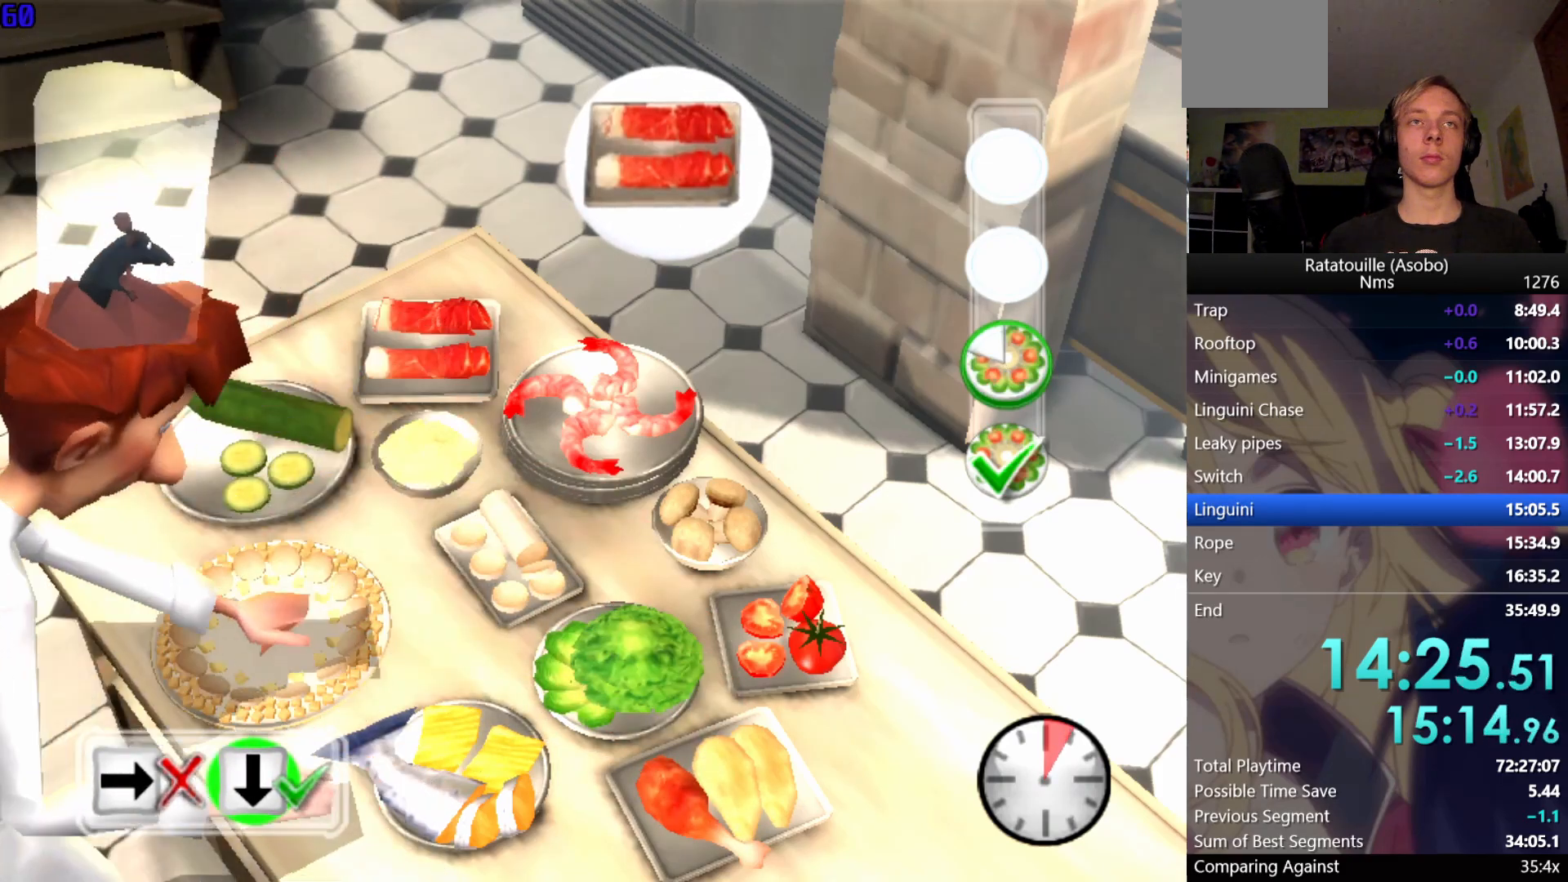
{"buttons": ["B"], "left_stick": "center", "right_stick": "center", "events": [[500, "B", "down"]]}
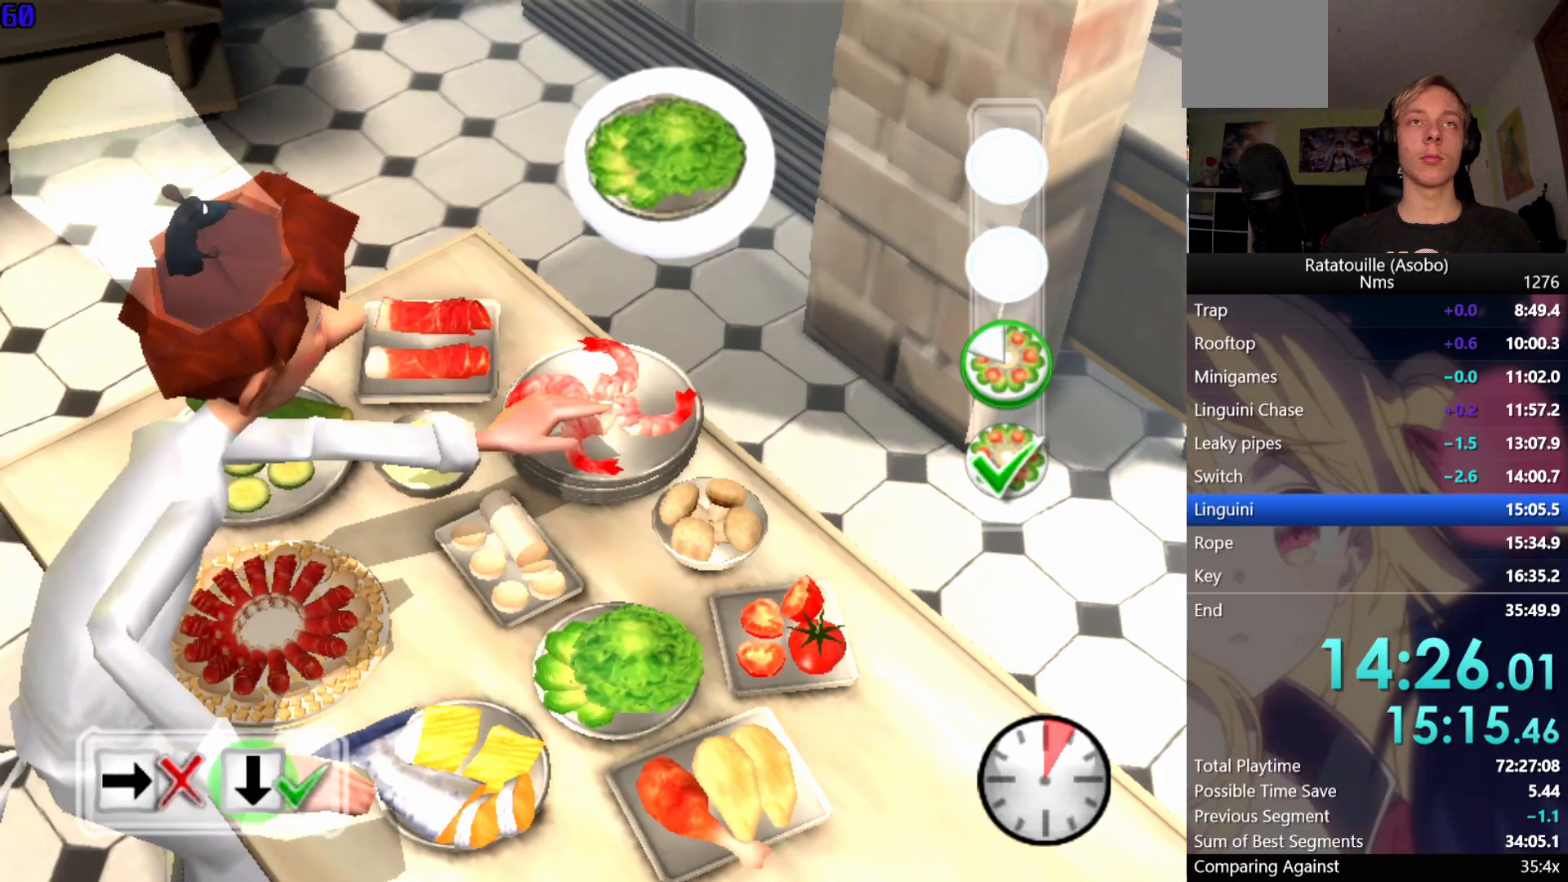
{"buttons": [], "left_stick": "center", "right_stick": "center", "events": [[83, "B", "up"], [300, "A", "down"], [350, "A", "up"]]}
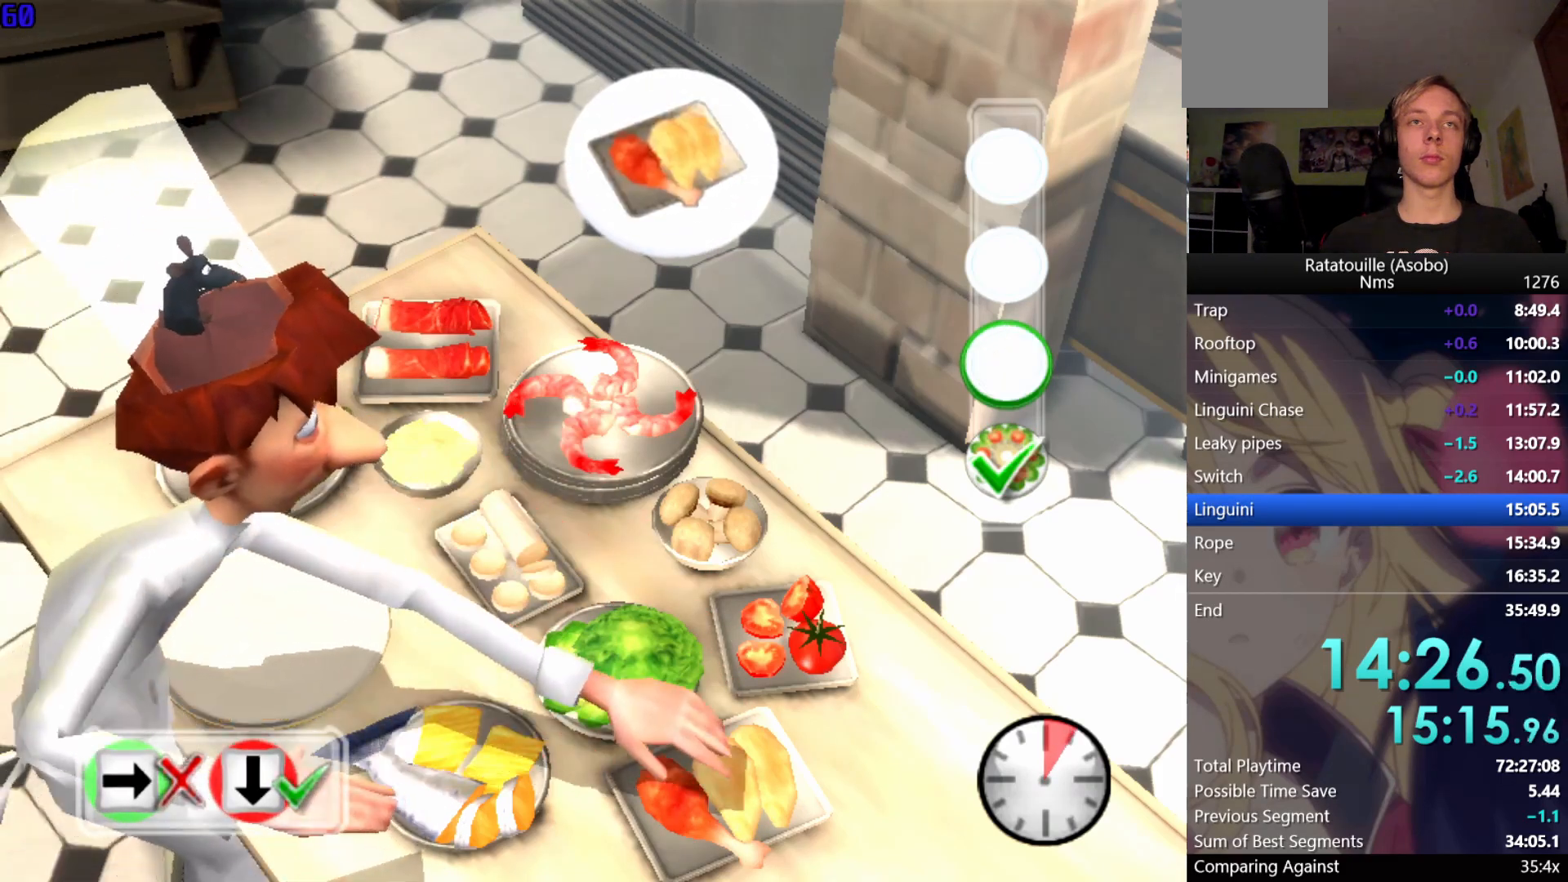
{"buttons": ["A"], "left_stick": "center", "right_stick": "center", "events": [[67, "A", "down"], [100, "A", "up"], [183, "A", "down"], [233, "A", "up"], [317, "A", "down"], [383, "A", "up"], [467, "A", "down"]]}
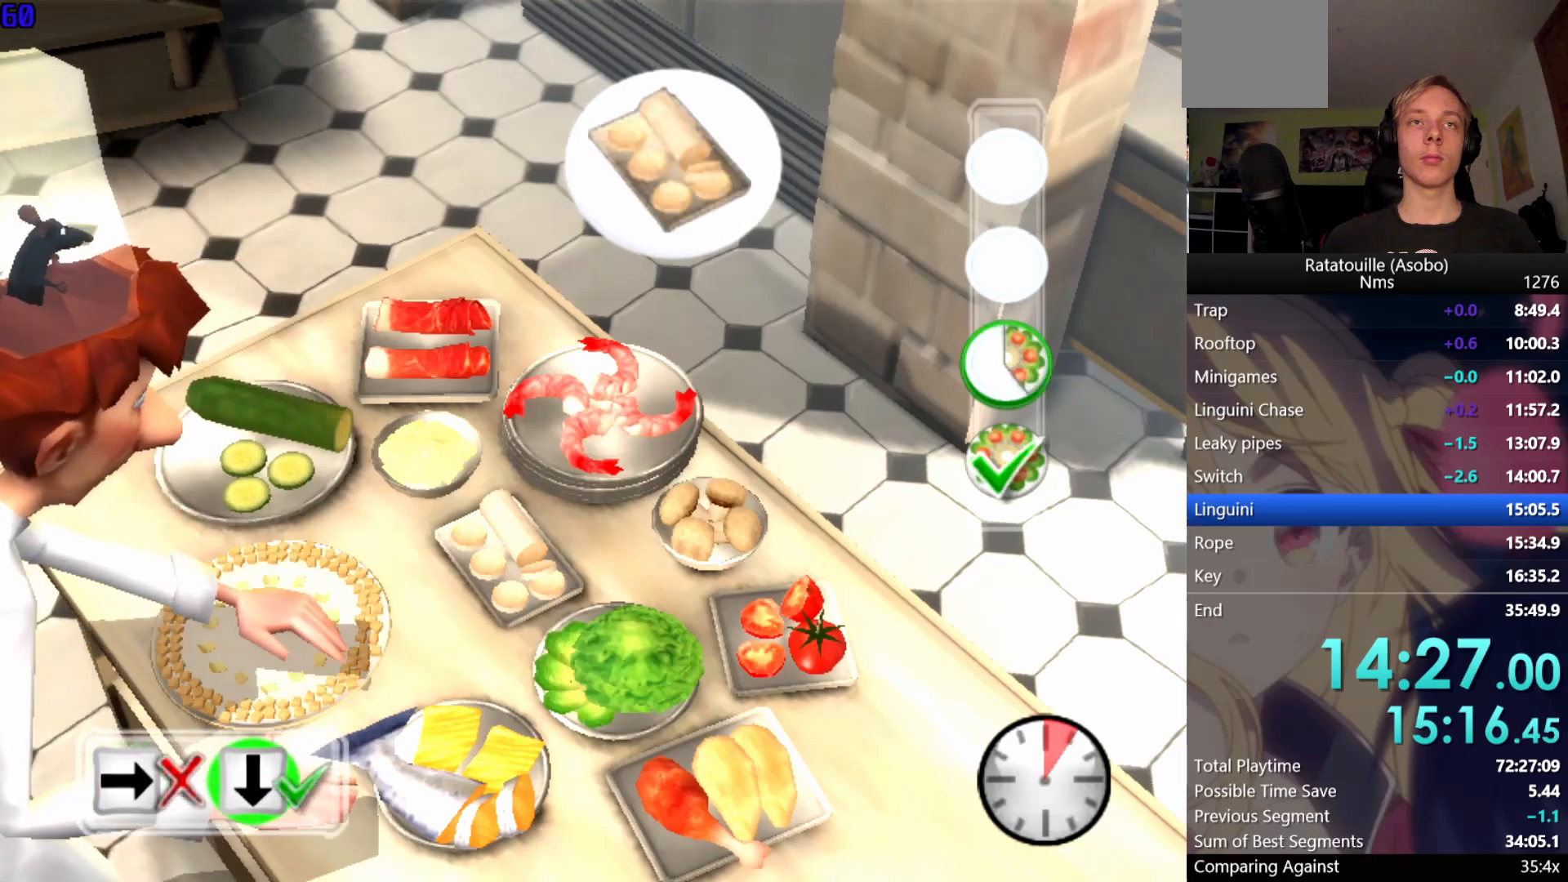
{"buttons": [], "left_stick": "center", "right_stick": "center", "events": [[33, "A", "up"], [100, "A", "down"], [167, "A", "up"], [433, "A", "down"], [500, "A", "up"]]}
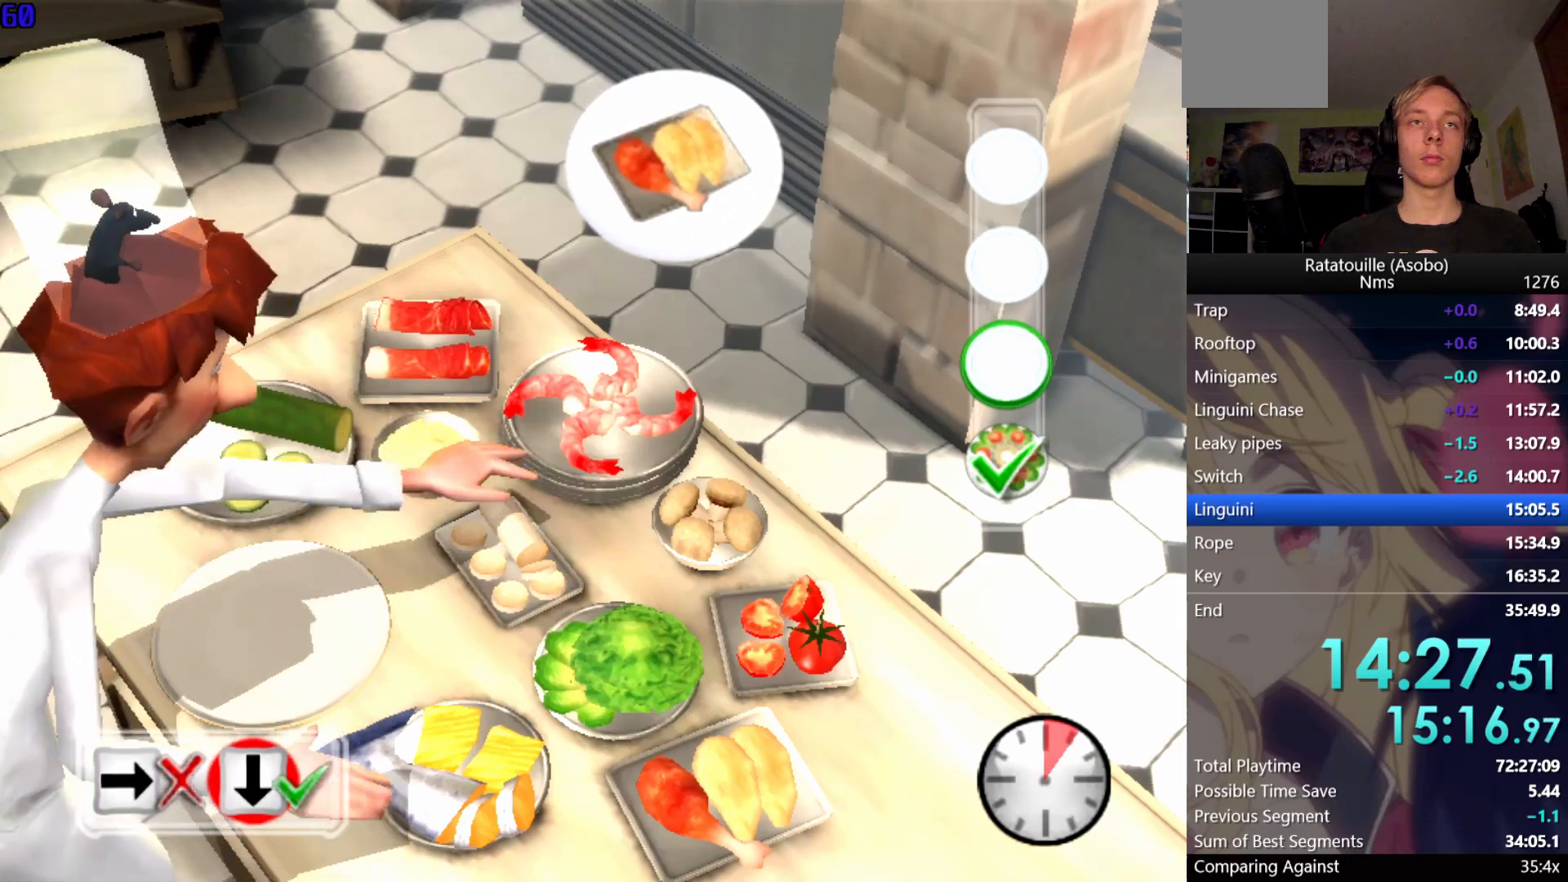
{"buttons": [], "left_stick": "center", "right_stick": "center", "events": [[83, "A", "down"], [150, "A", "up"], [233, "A", "down"], [300, "A", "up"], [367, "A", "down"], [450, "A", "up"]]}
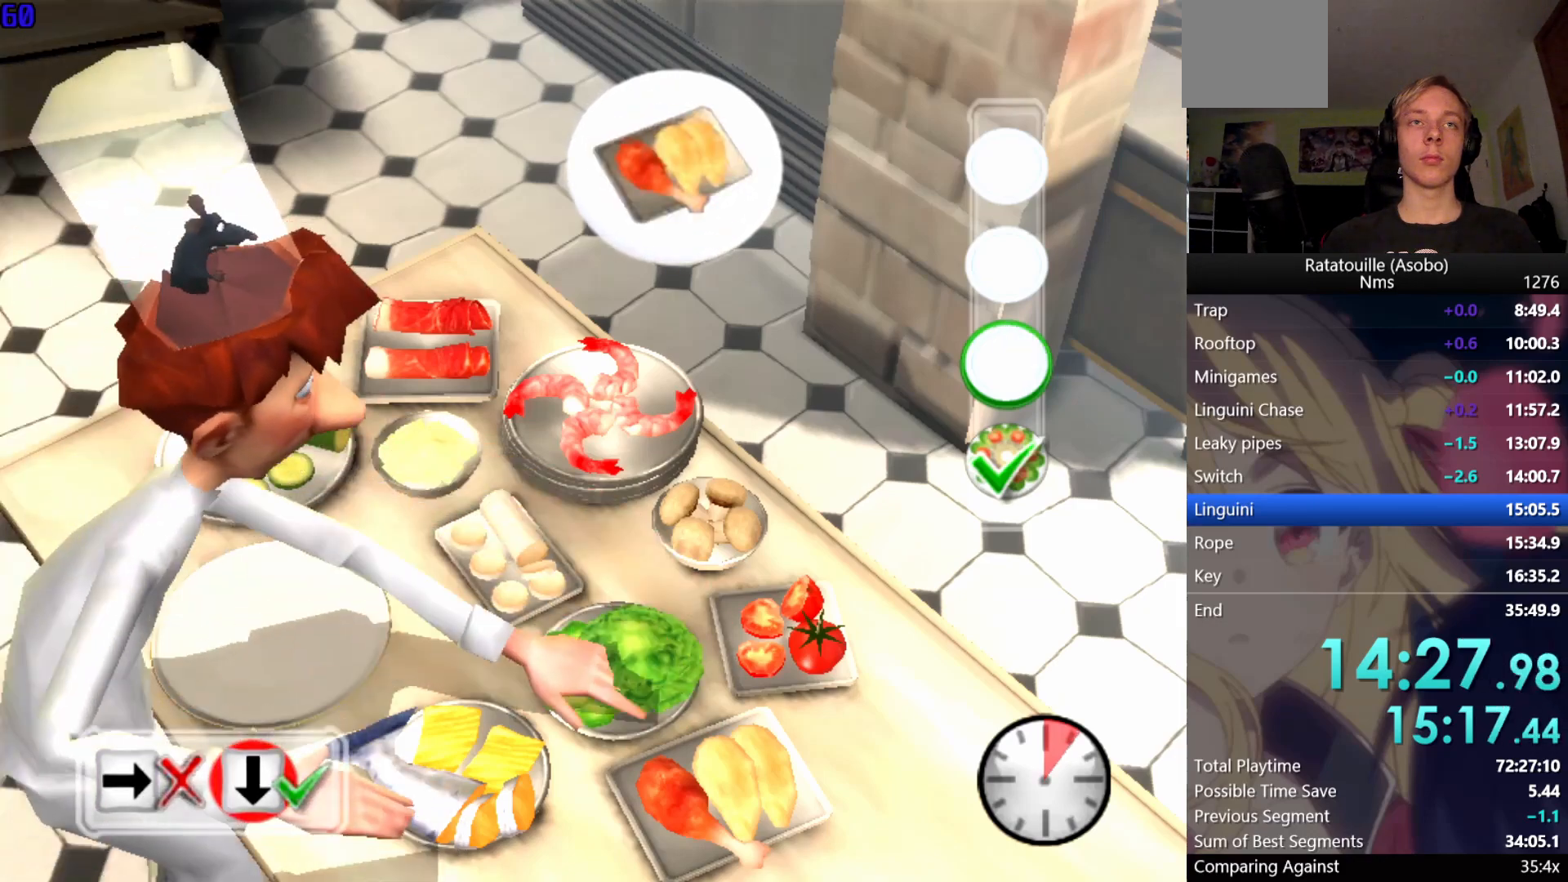
{"buttons": ["A"], "left_stick": "center", "right_stick": "center", "events": [[183, "A", "down"], [250, "A", "up"], [467, "A", "down"]]}
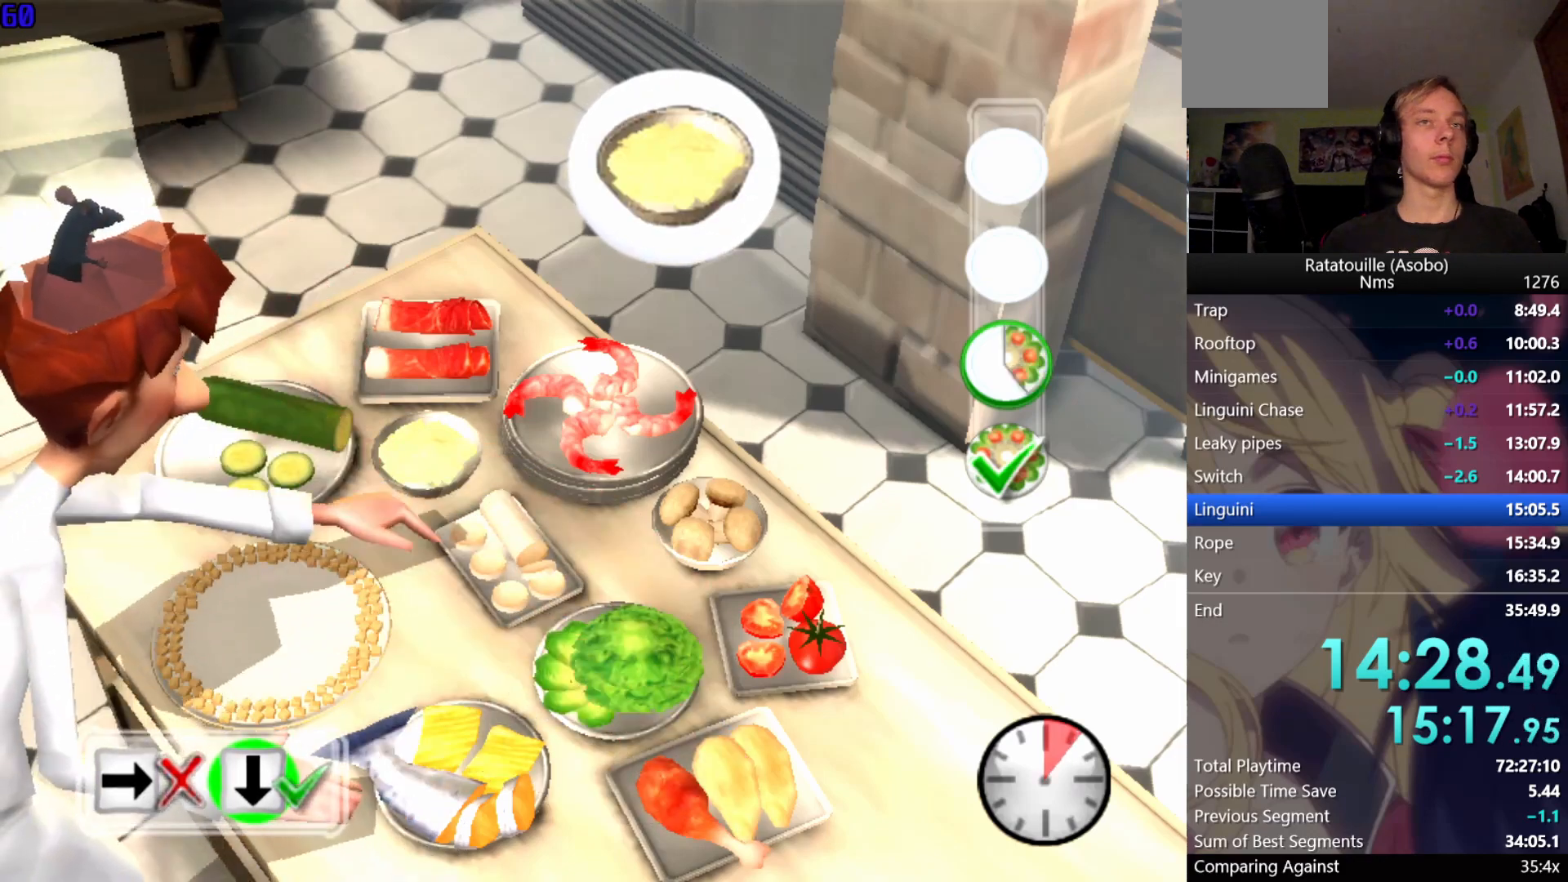
{"buttons": [], "left_stick": "center", "right_stick": "center", "events": [[17, "A", "up"]]}
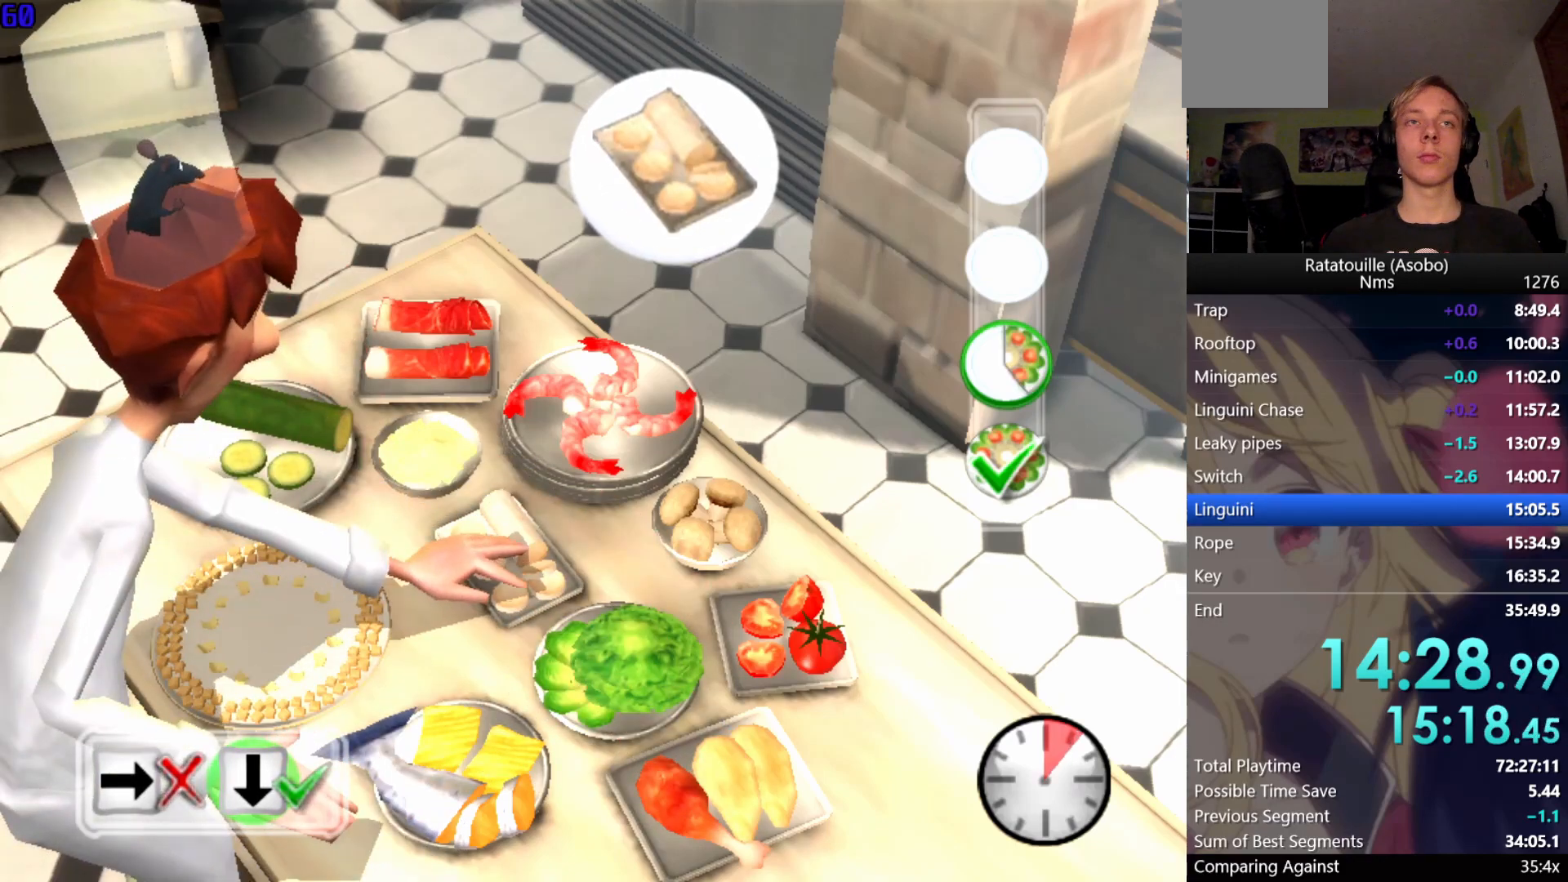
{"buttons": [], "left_stick": "center", "right_stick": "center", "events": [[217, "A", "down"], [283, "A", "up"]]}
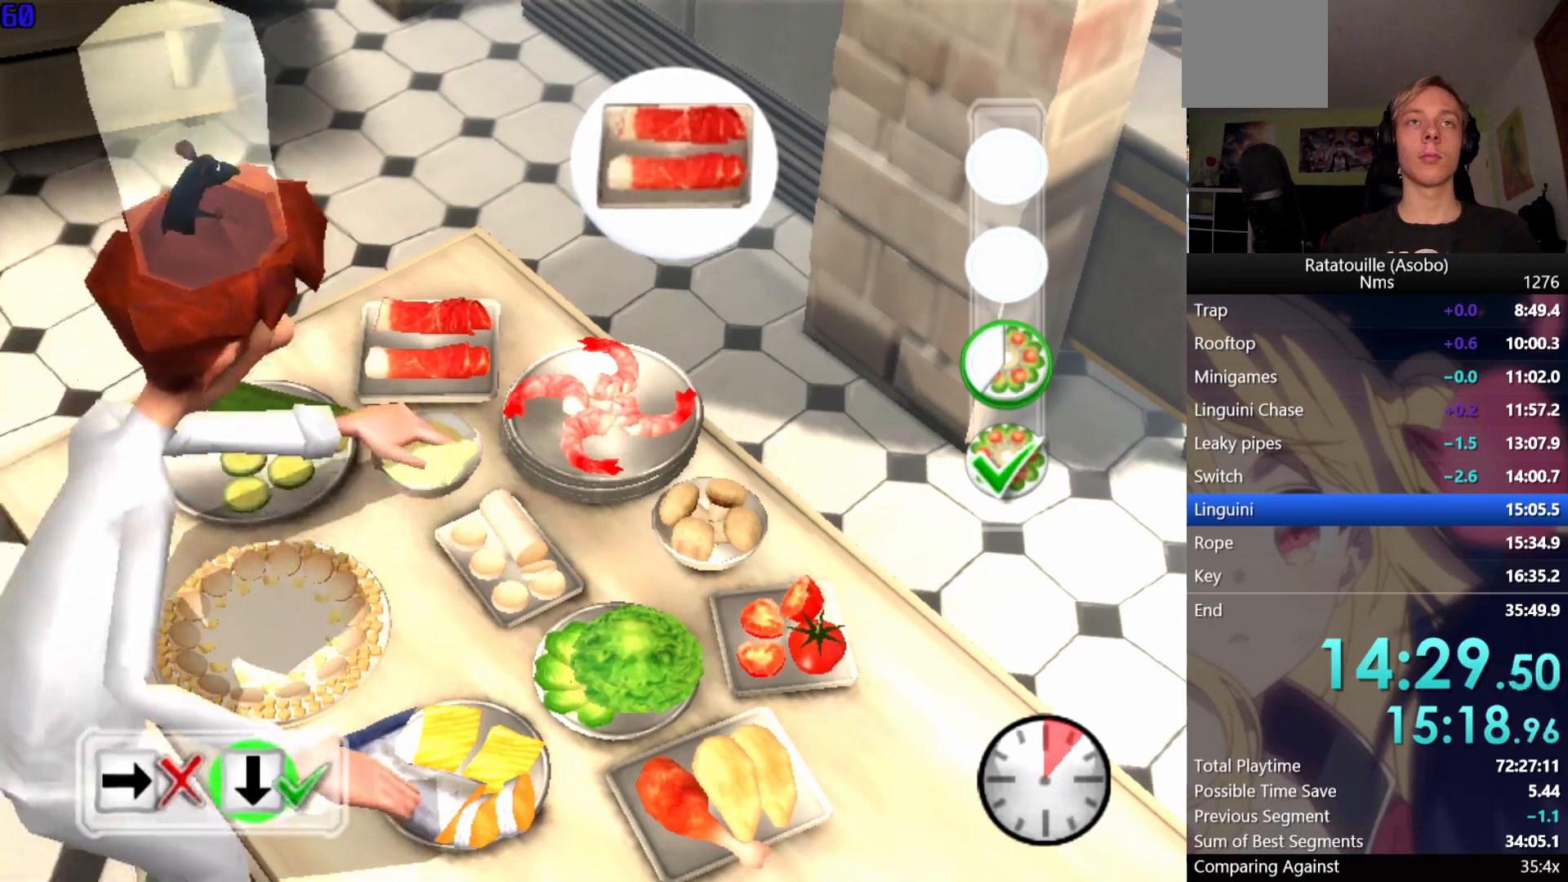
{"buttons": [], "left_stick": "center", "right_stick": "center", "events": [[317, "A", "down"], [383, "A", "up"]]}
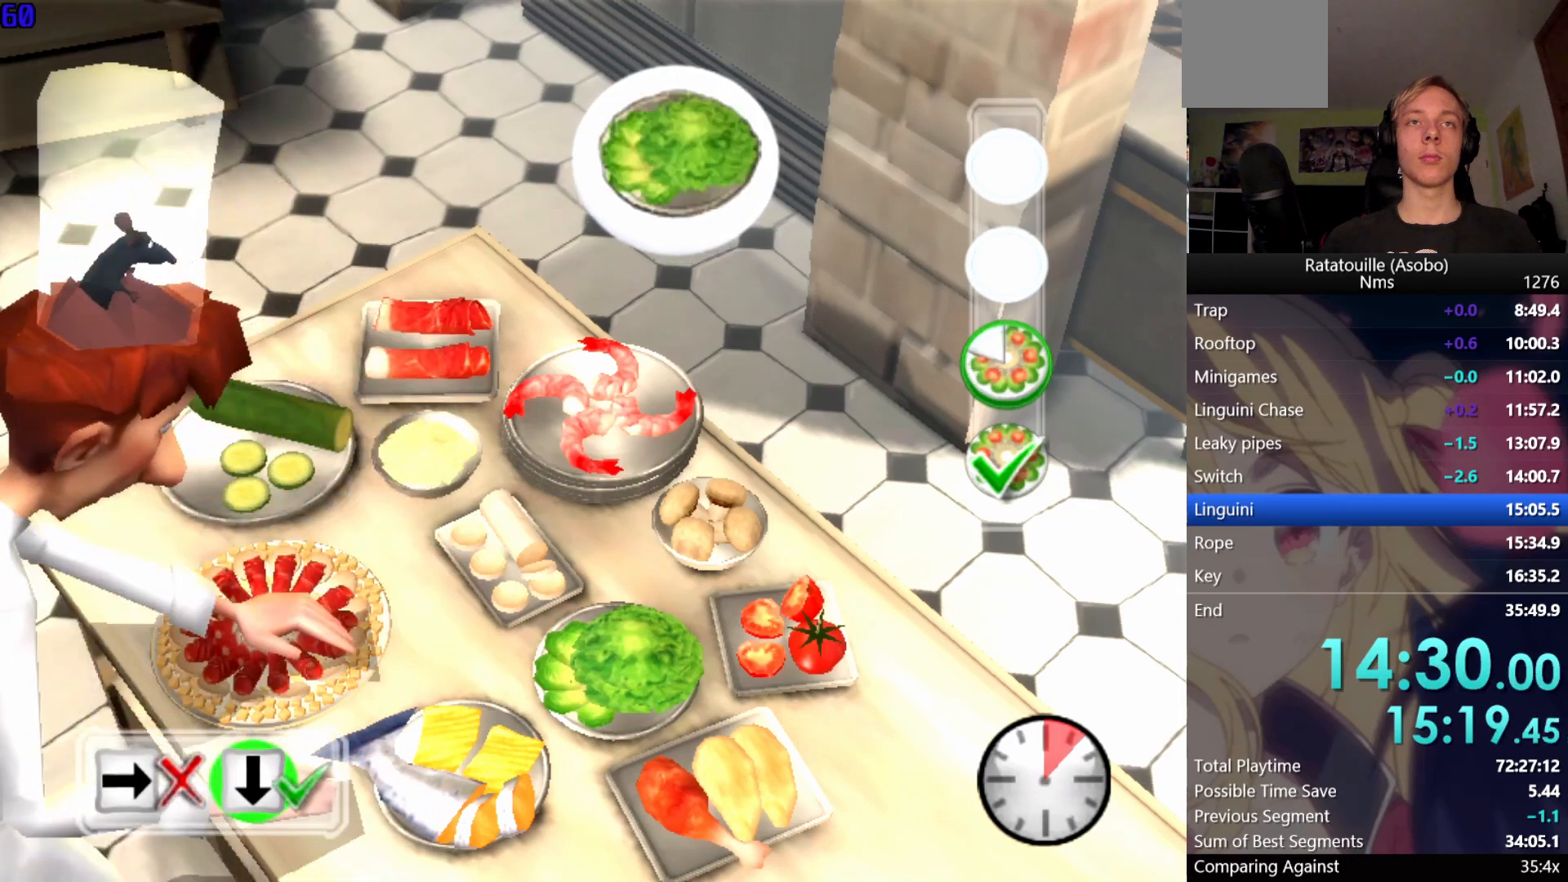
{"buttons": [], "left_stick": "center", "right_stick": "center", "events": [[383, "B", "down"], [467, "B", "up"]]}
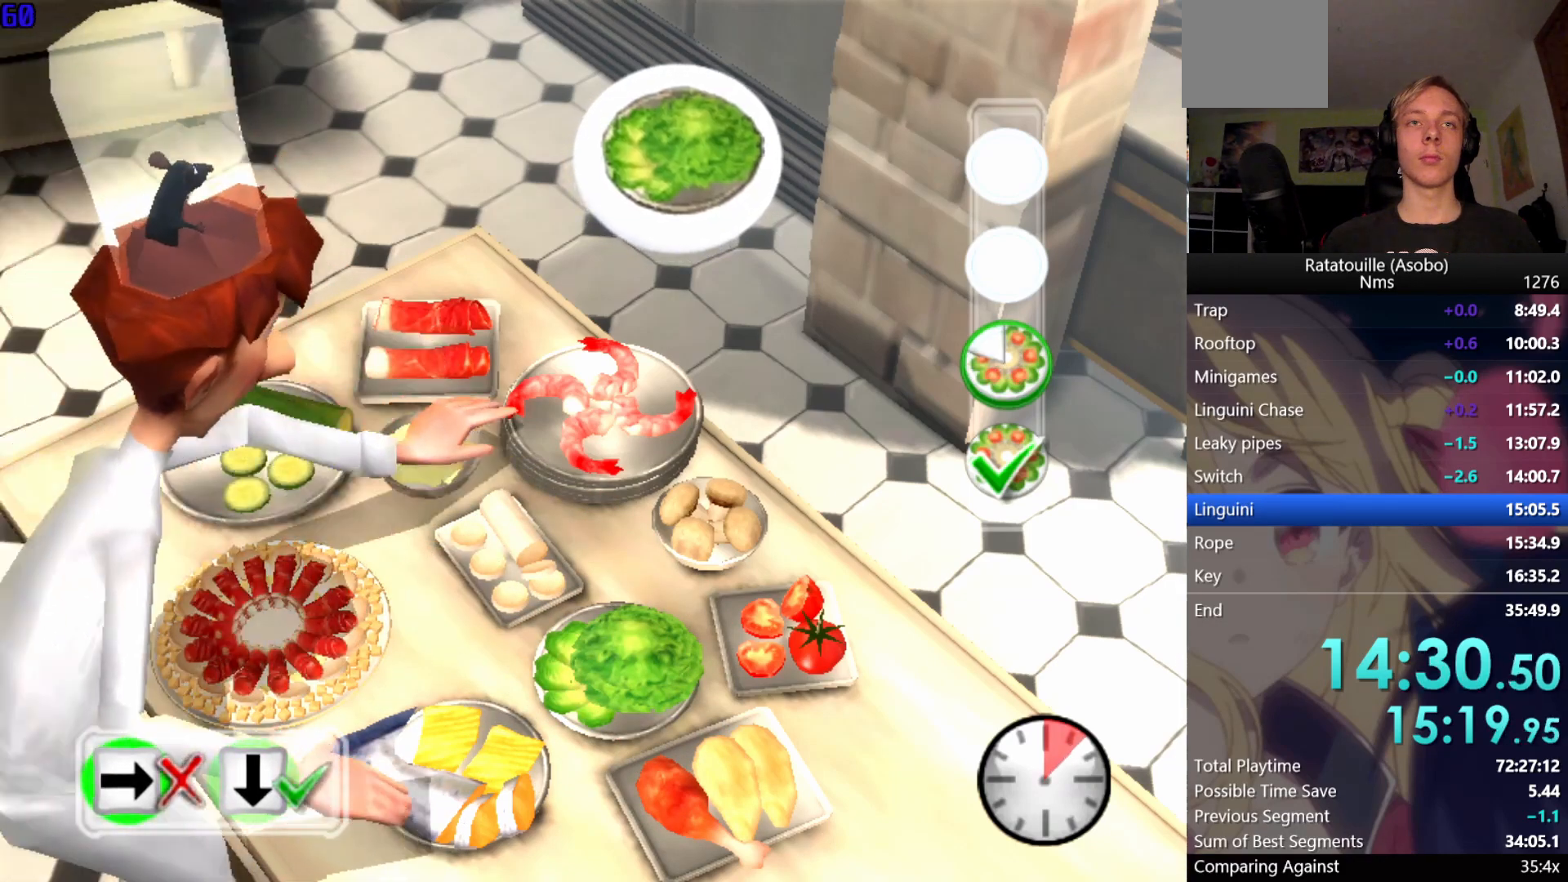
{"buttons": [], "left_stick": "center", "right_stick": "center", "events": [[250, "B", "down"], [333, "B", "up"]]}
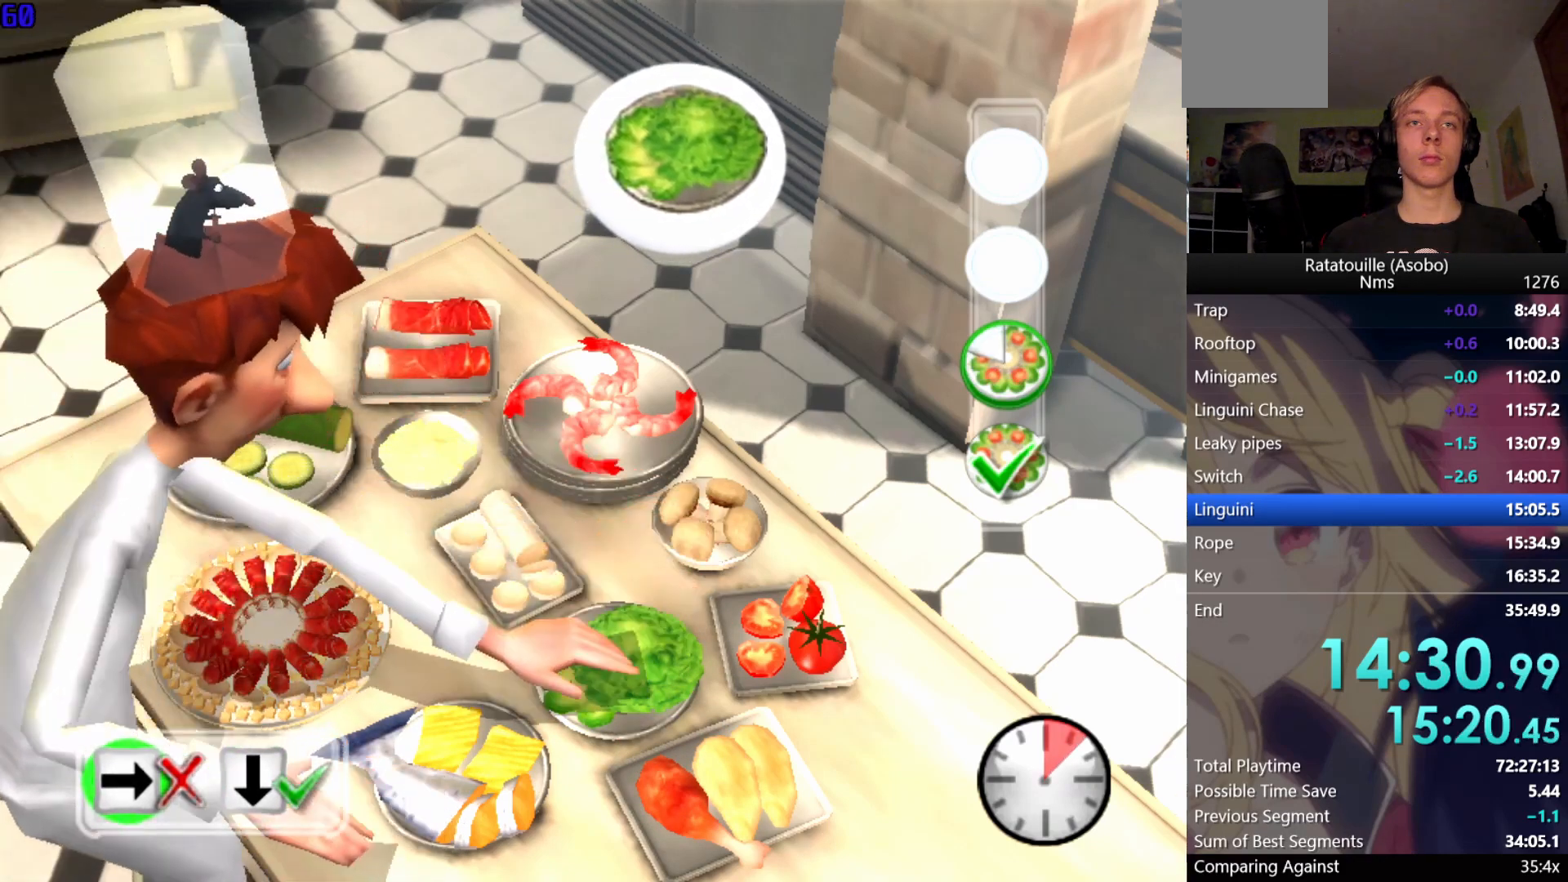
{"buttons": [], "left_stick": "center", "right_stick": "center", "events": [[67, "A", "down"], [150, "A", "up"], [283, "A", "down"], [317, "A", "up"], [400, "A", "down"], [450, "A", "up"]]}
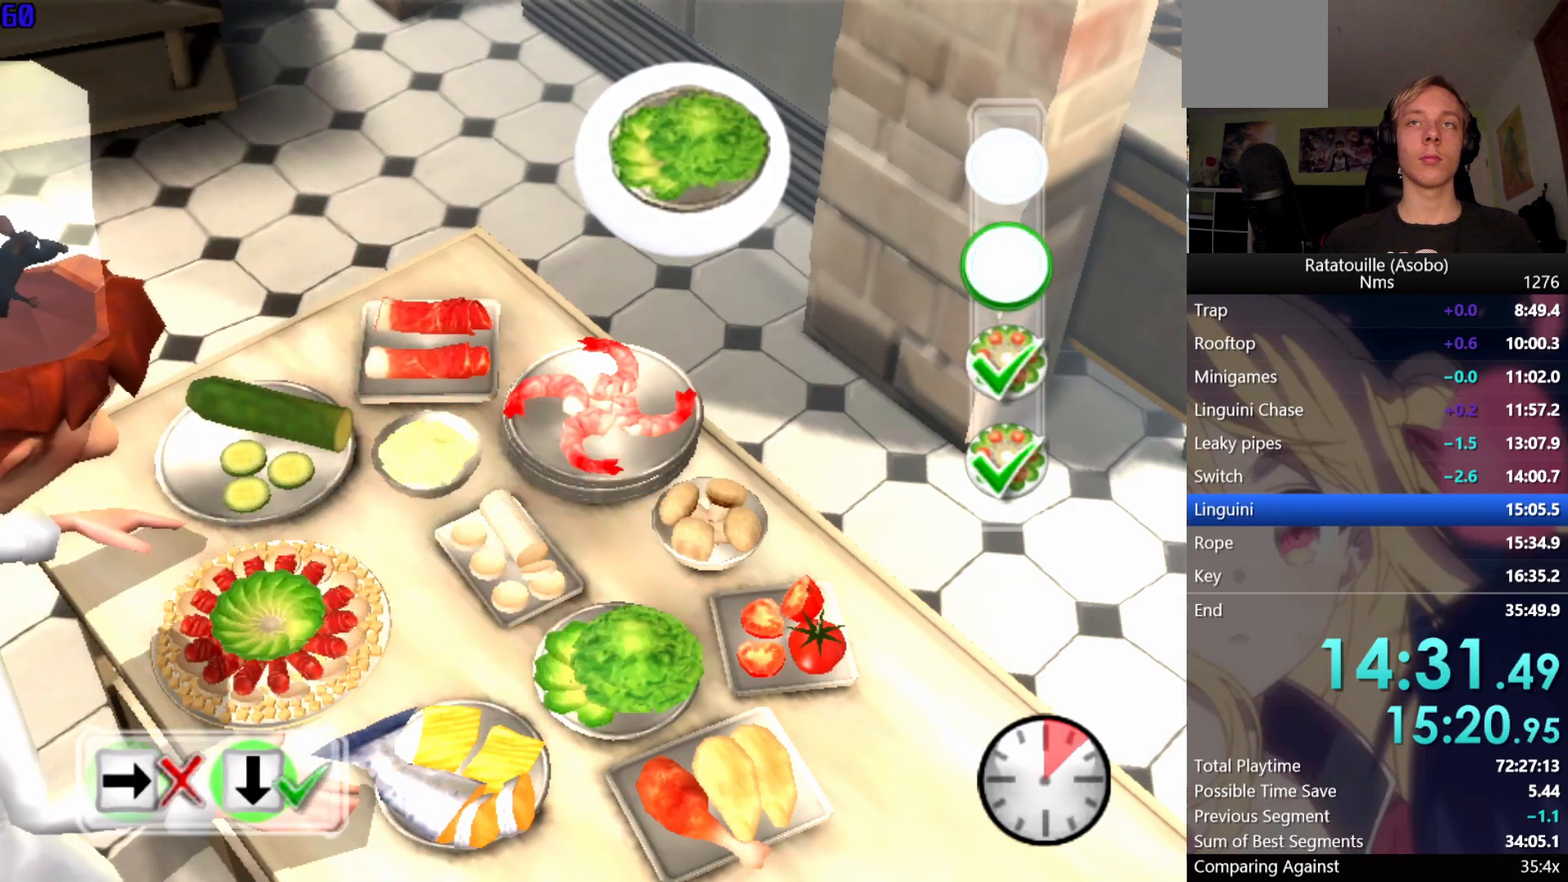
{"buttons": ["A"], "left_stick": "center", "right_stick": "center", "events": [[33, "A", "down"], [83, "A", "up"], [250, "A", "down"], [283, "A", "up"], [317, "A", "down"], [367, "A", "up"], [417, "A", "down"], [450, "A", "up"], [467, "A", "down"]]}
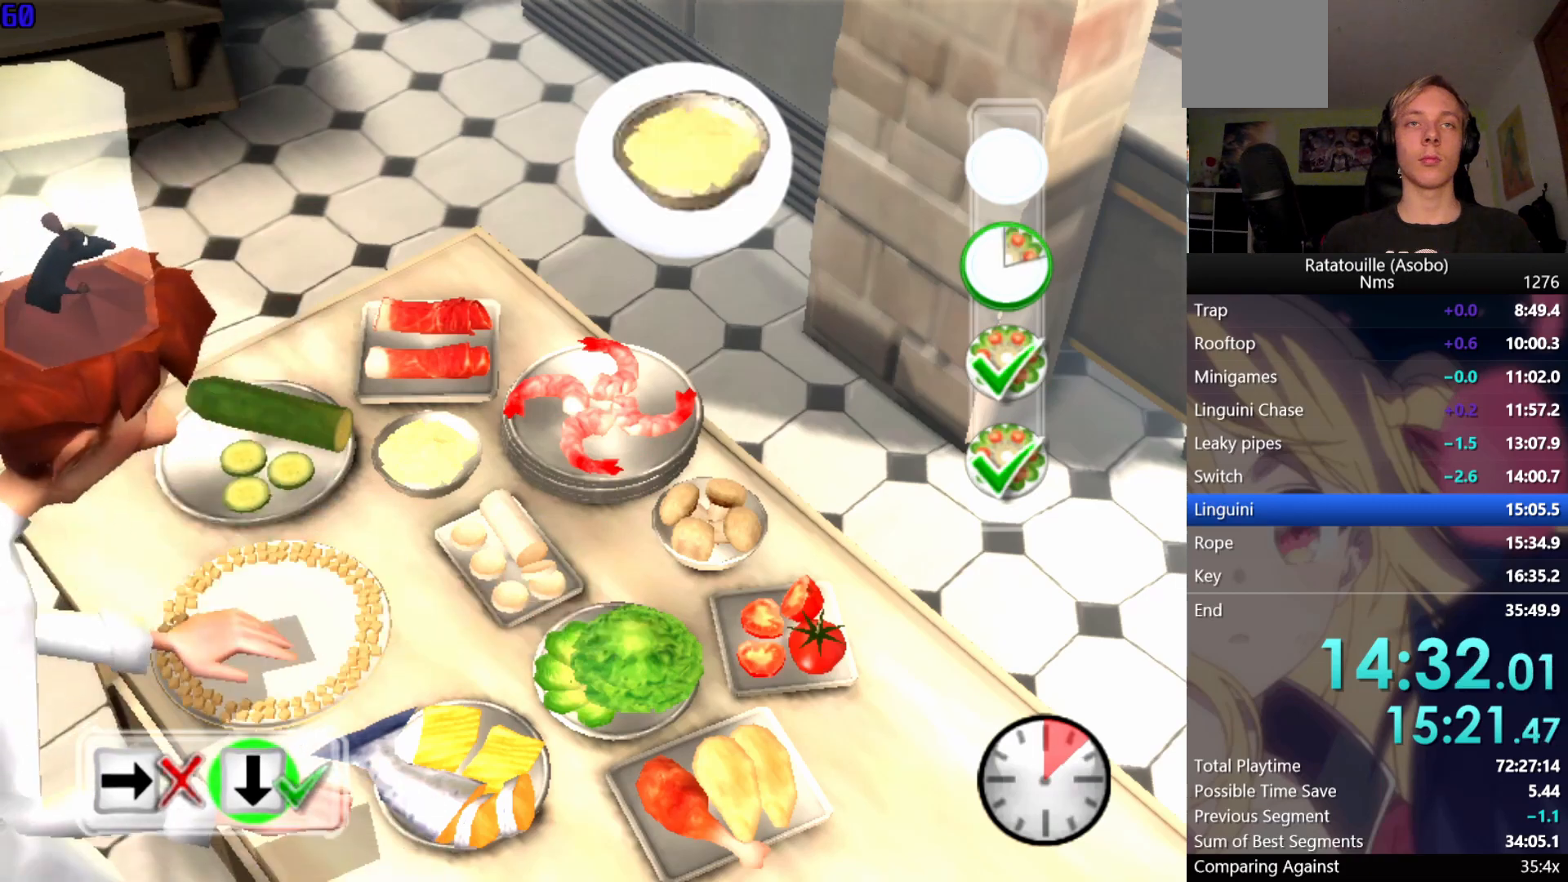
{"buttons": [], "left_stick": "center", "right_stick": "center", "events": [[17, "A", "up"], [50, "A", "down"], [83, "A", "up"], [167, "A", "down"], [183, "A", "up"], [417, "A", "down"], [433, "A", "up"]]}
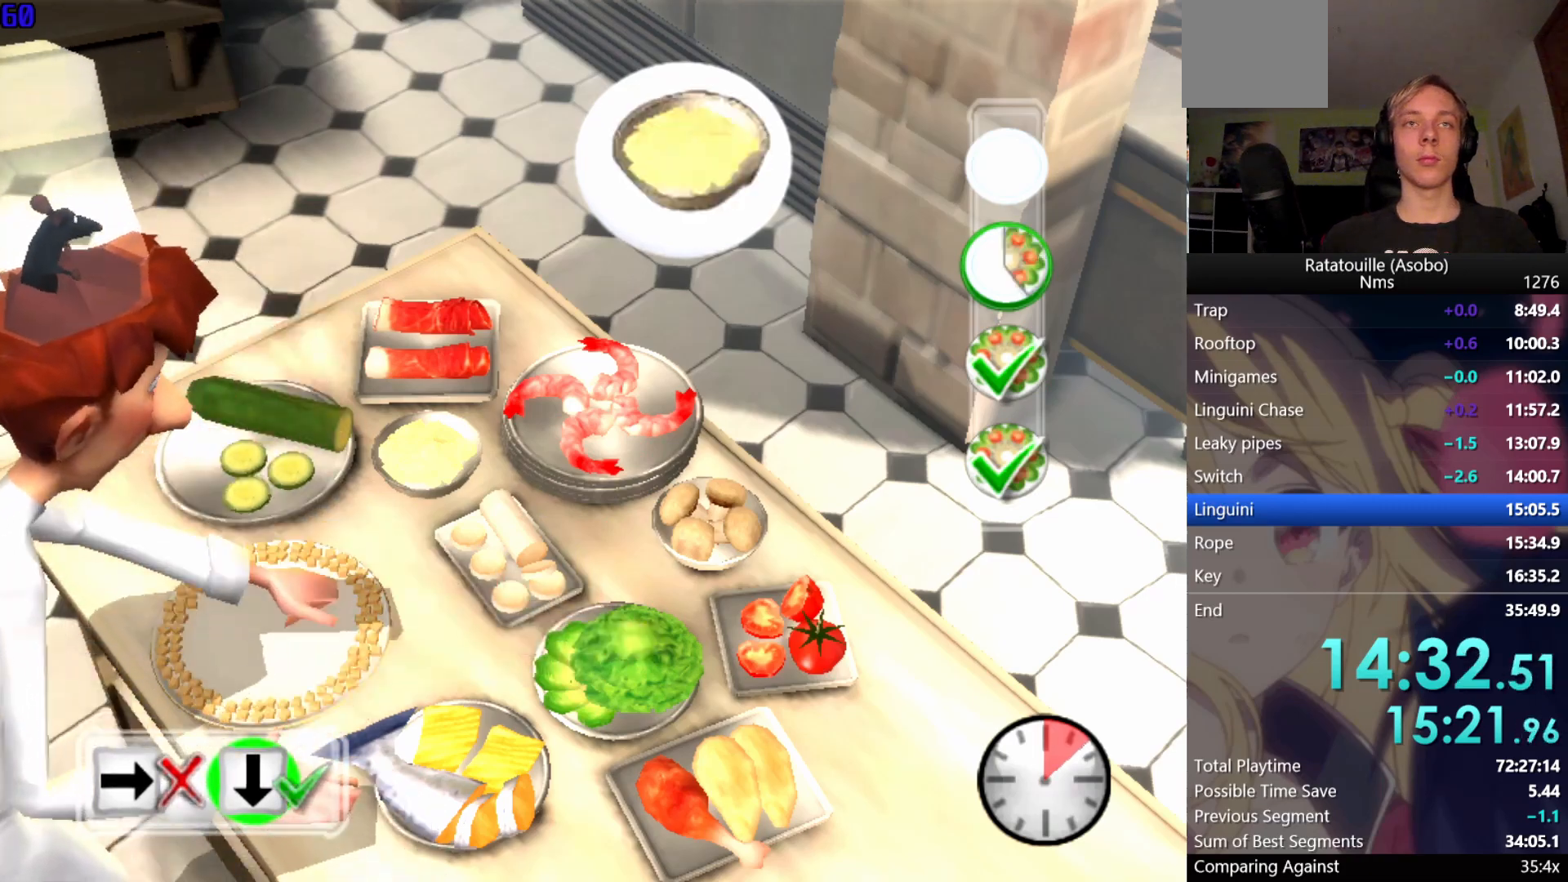
{"buttons": [], "left_stick": "center", "right_stick": "center", "events": [[267, "A", "down"], [300, "A", "up"]]}